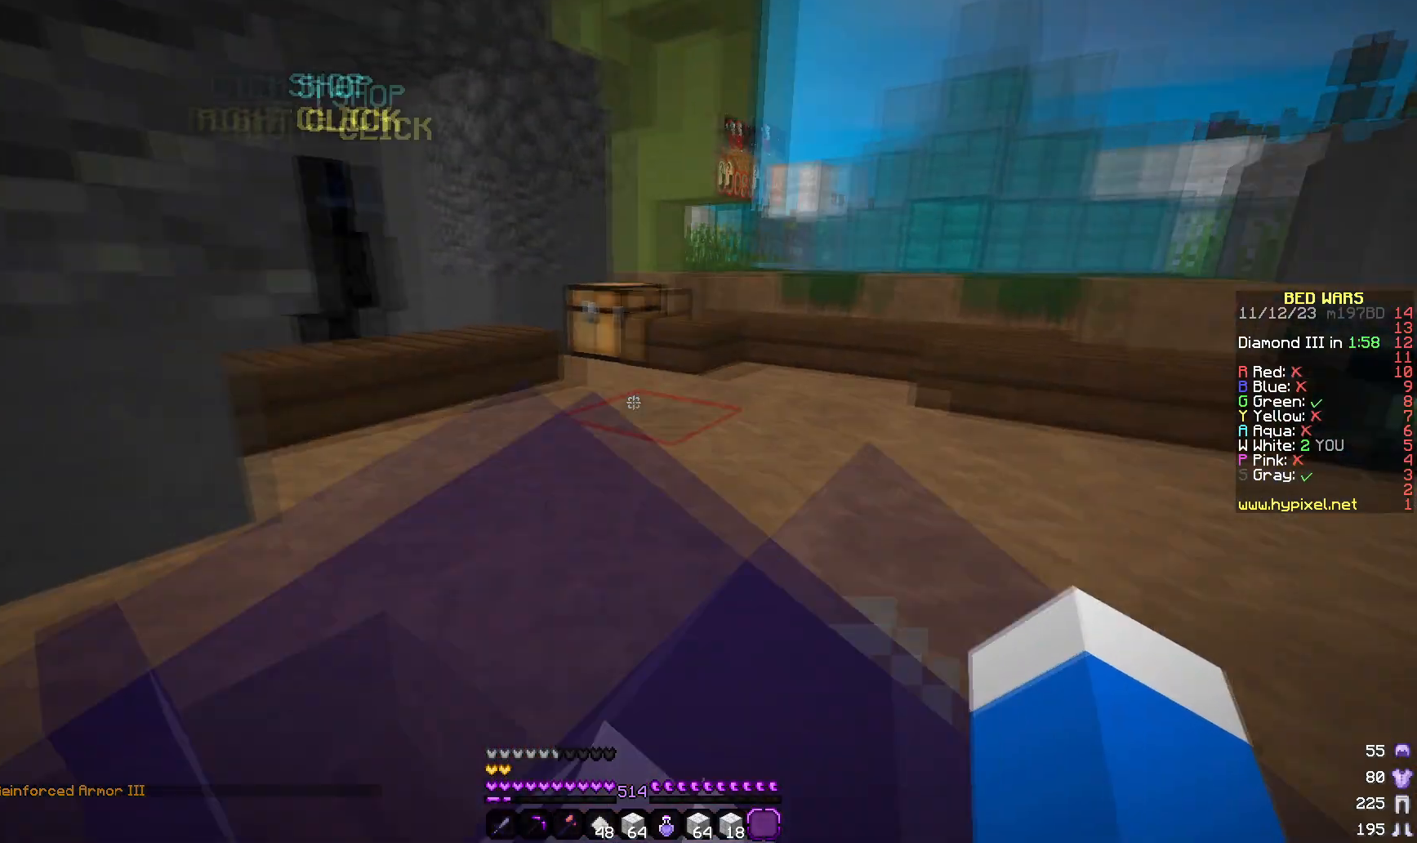
Gameplay with keyboard and mouse; each line is a JSON object with the keys and mouse buttons held at the frame after it. "events" lists presses ("down") and releases ("up") of "a", "d", "s", "w", "mouse_left" and "mouse_right" between this image and that frame as [ms after this image, input, new state], when the widget could be followed in between. "mouse_left", "mouse_right" = the "left", "right" buttons of the "mouse" list. No other keys are recorded. Fast repeated clicks can show as one long hold. Mouse movement is not recorded.
{"keys": ["w"], "mouse": [], "events": []}
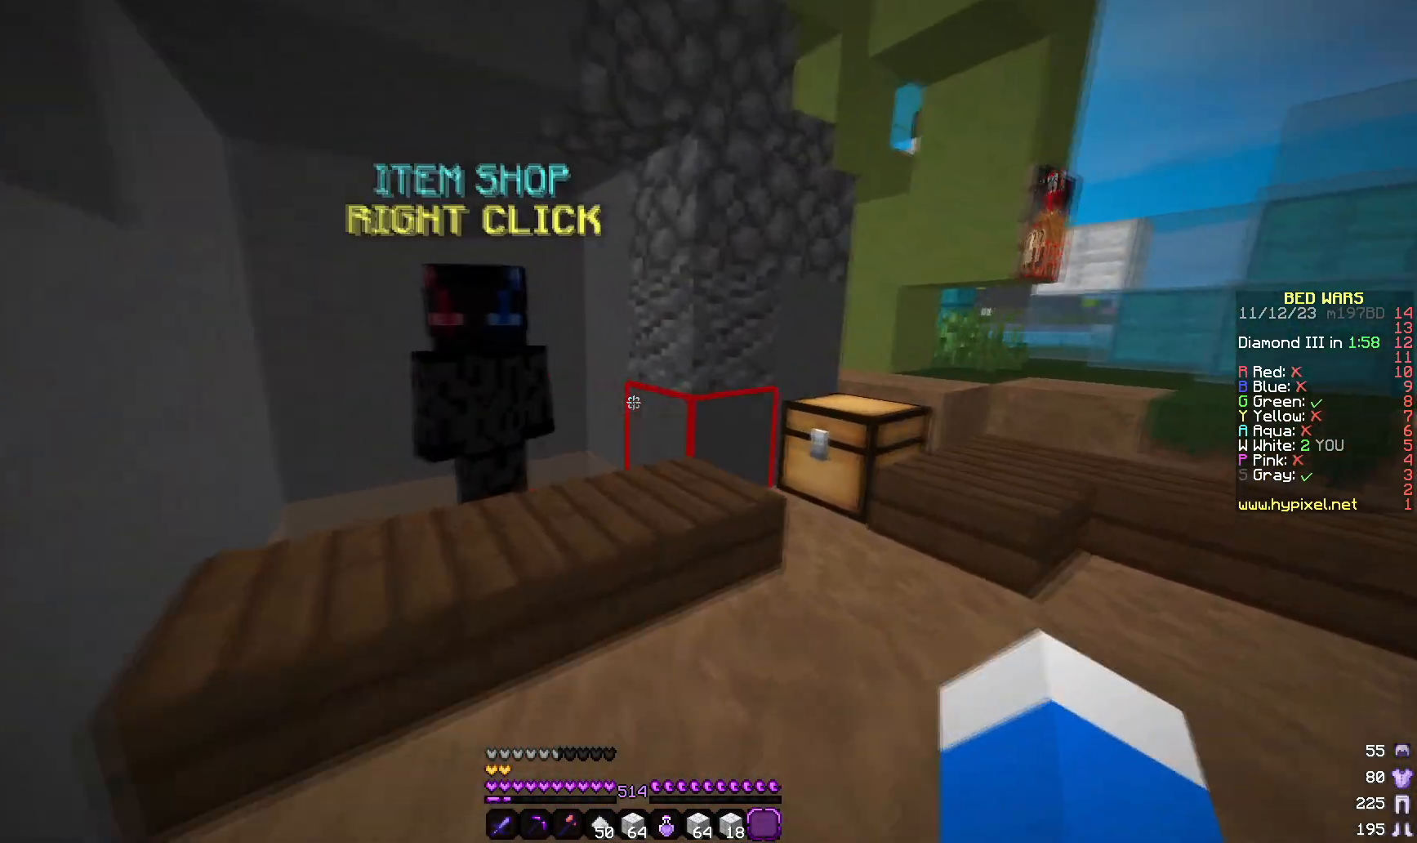
{"keys": [], "mouse": [], "events": [[100, "a", "down"], [183, "mouse_right", "down"], [233, "w", "up"], [250, "a", "up"], [350, "mouse_right", "up"]]}
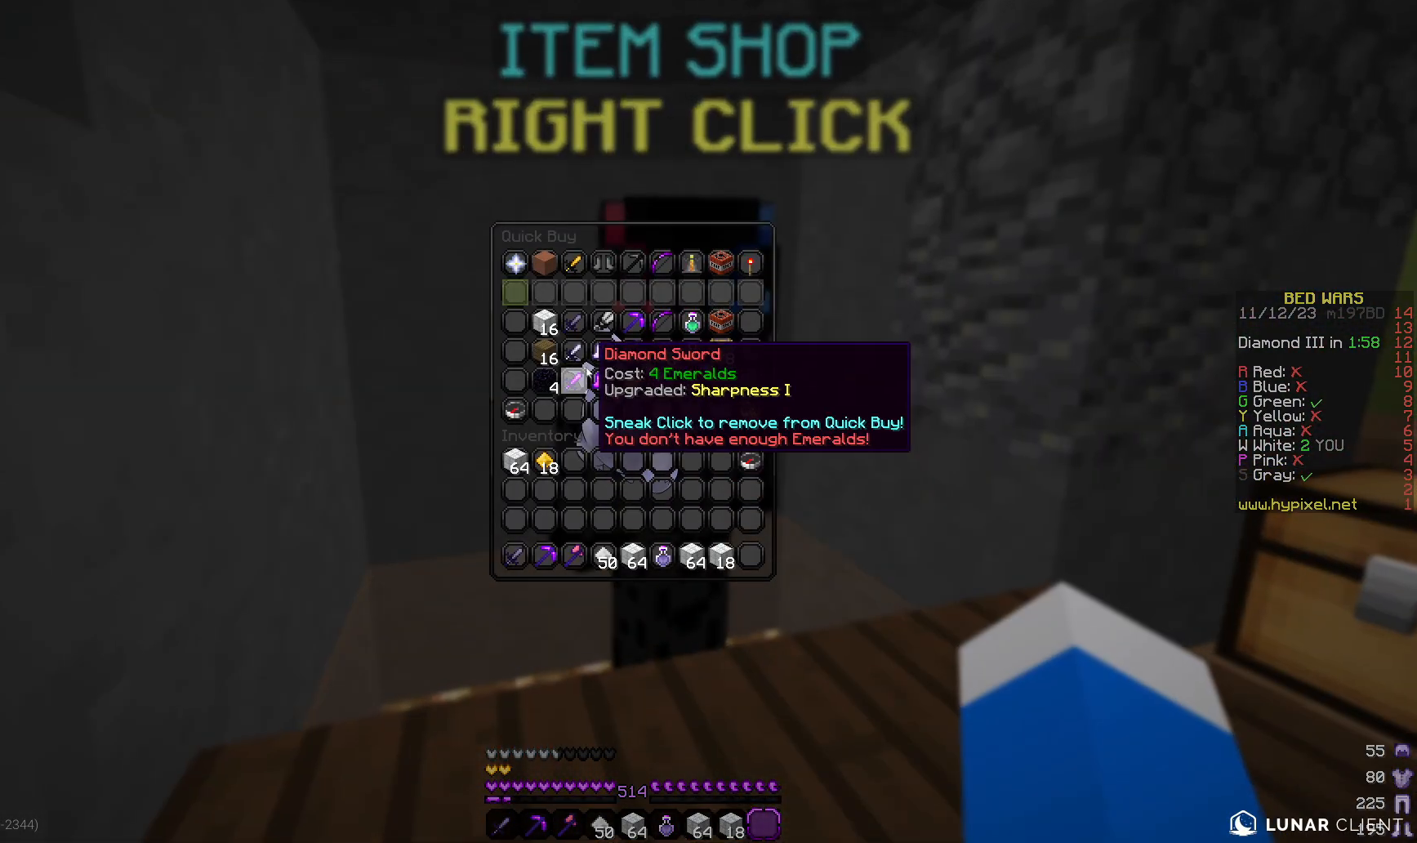
{"keys": [], "mouse": [], "events": []}
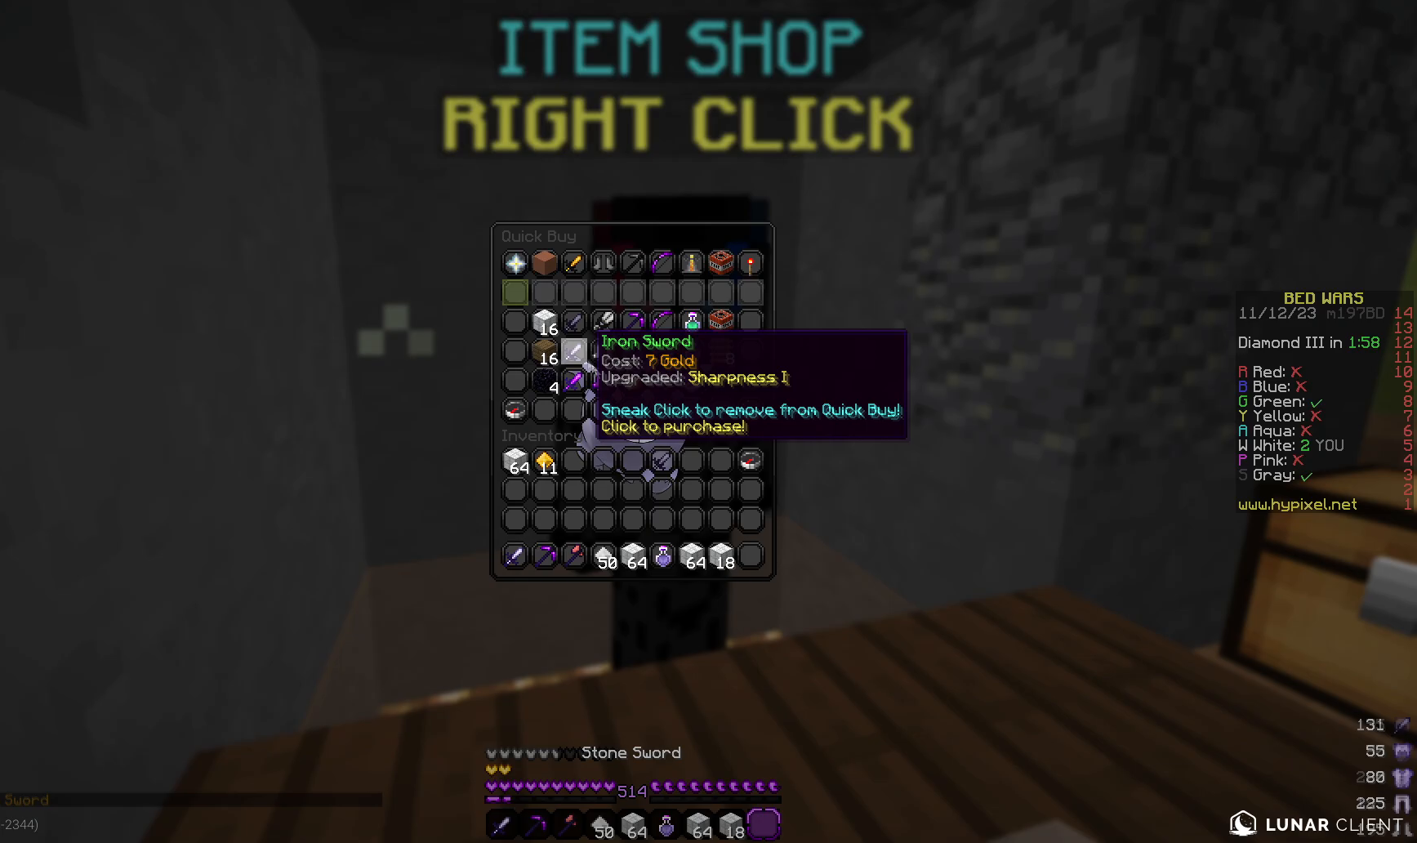
{"keys": [], "mouse": [], "events": []}
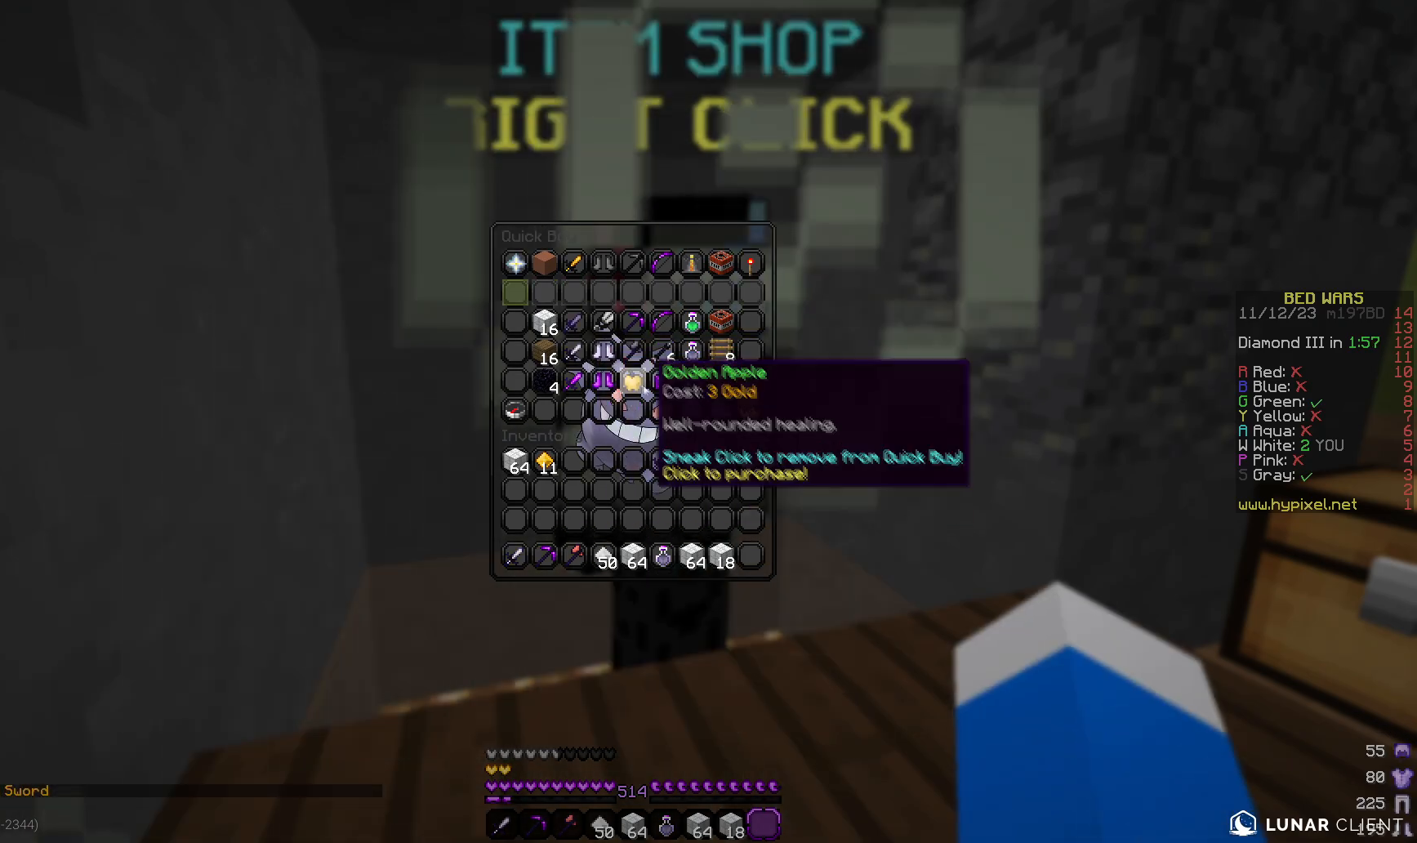
{"keys": [], "mouse": [], "events": []}
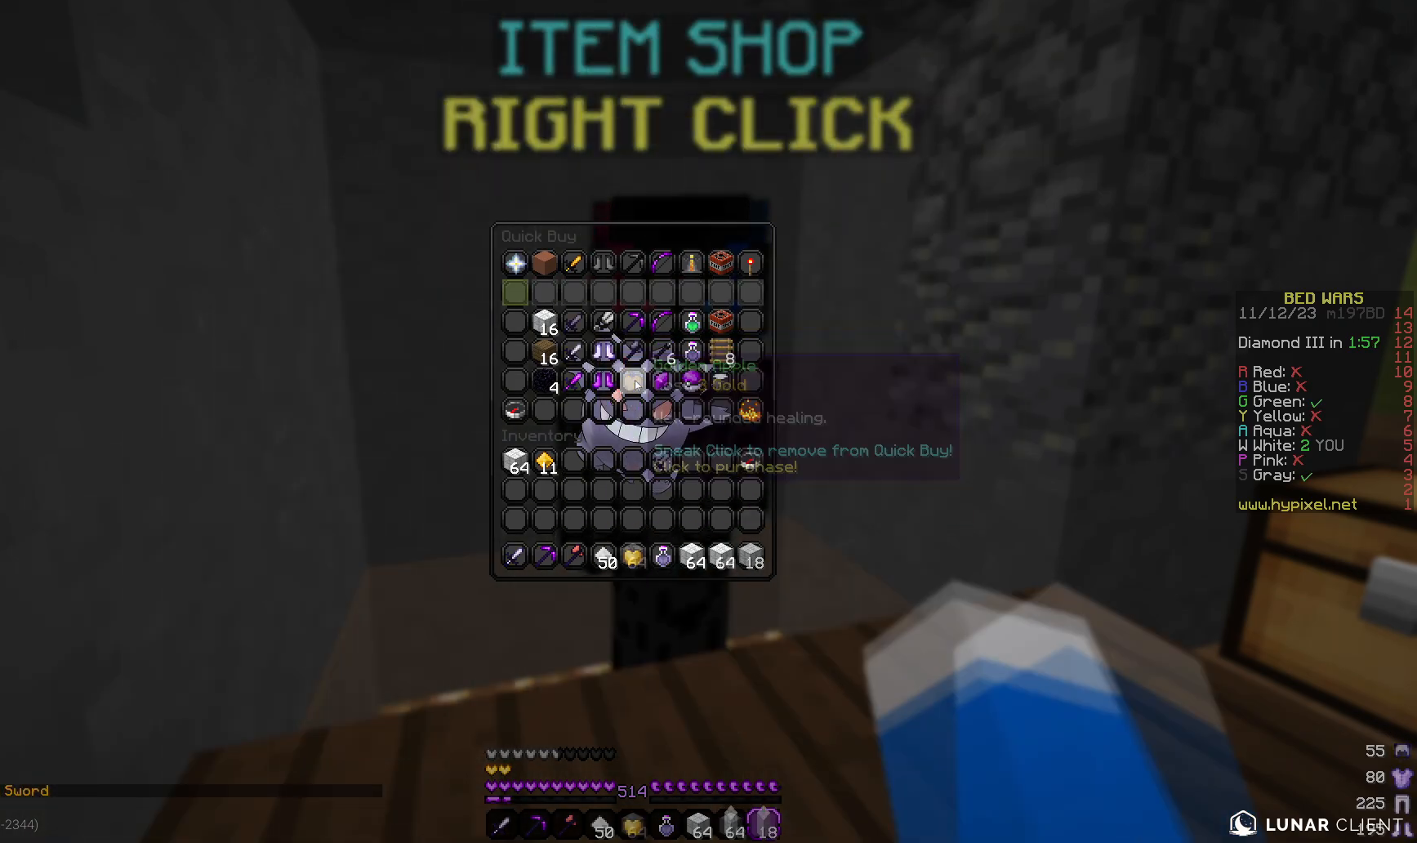
{"keys": [], "mouse": [], "events": []}
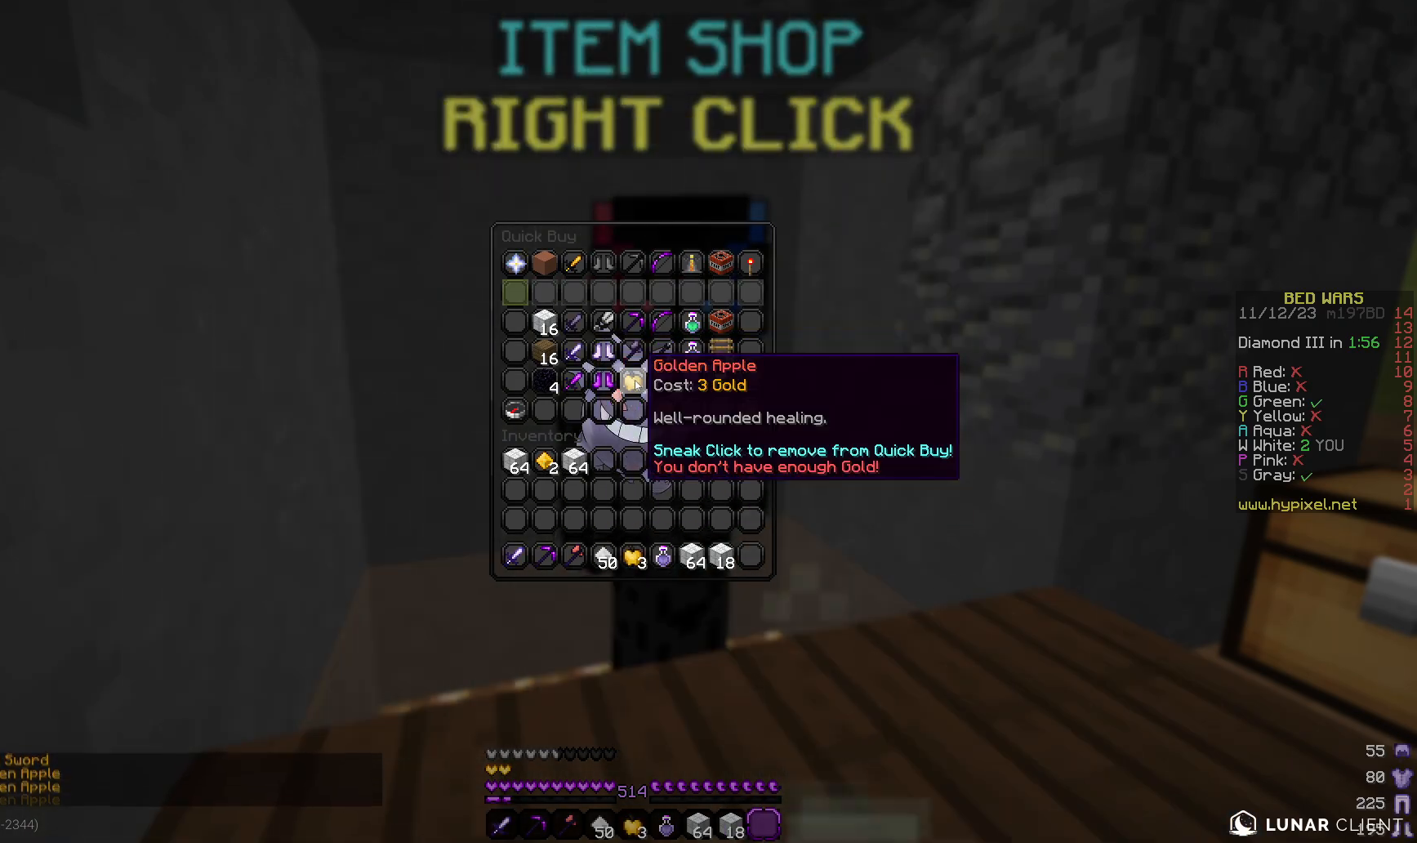
{"keys": [], "mouse": [], "events": []}
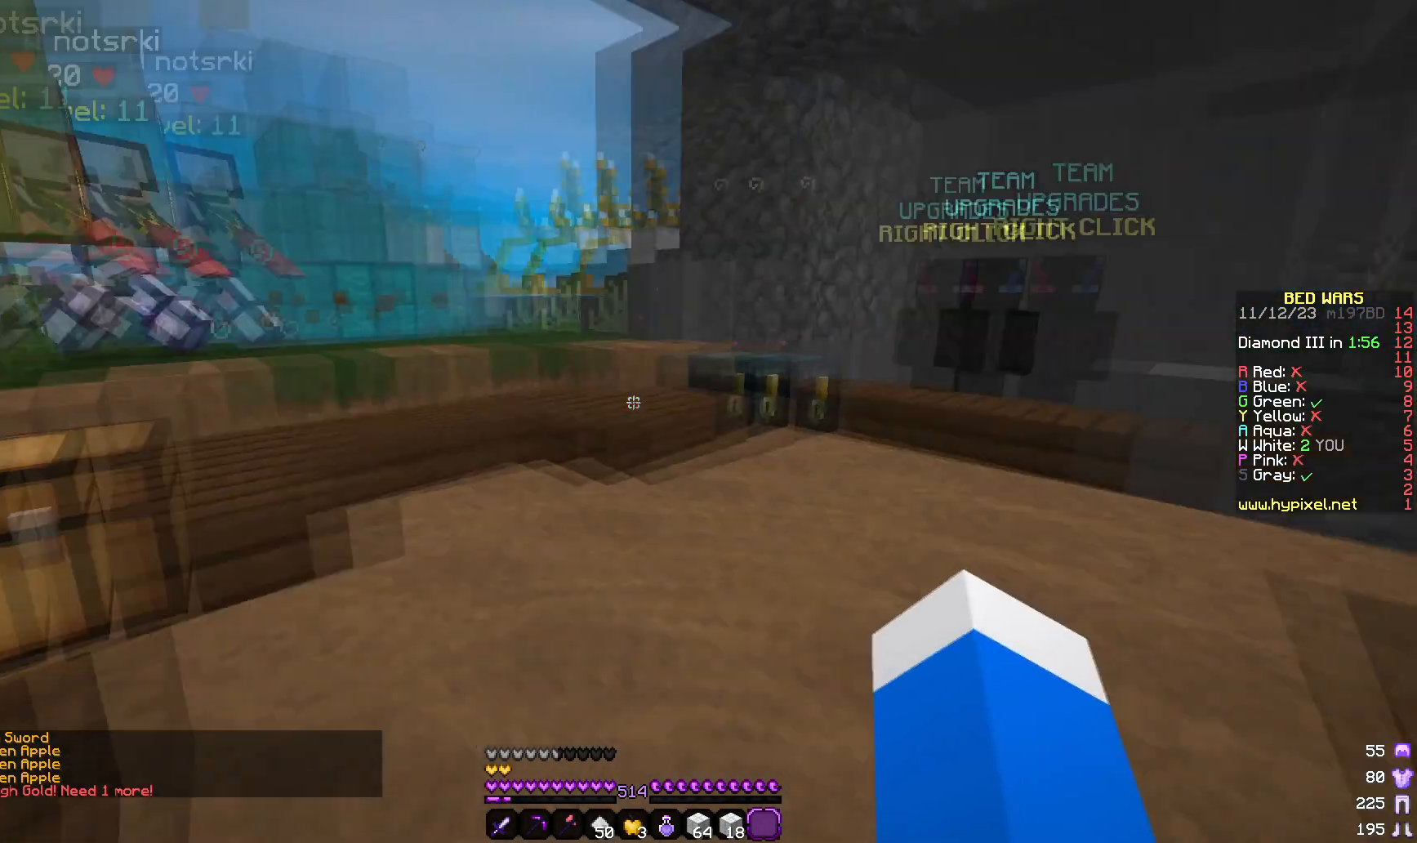
{"keys": ["w"], "mouse": [], "events": [[50, "d", "down"], [117, "w", "down"], [317, "d", "up"]]}
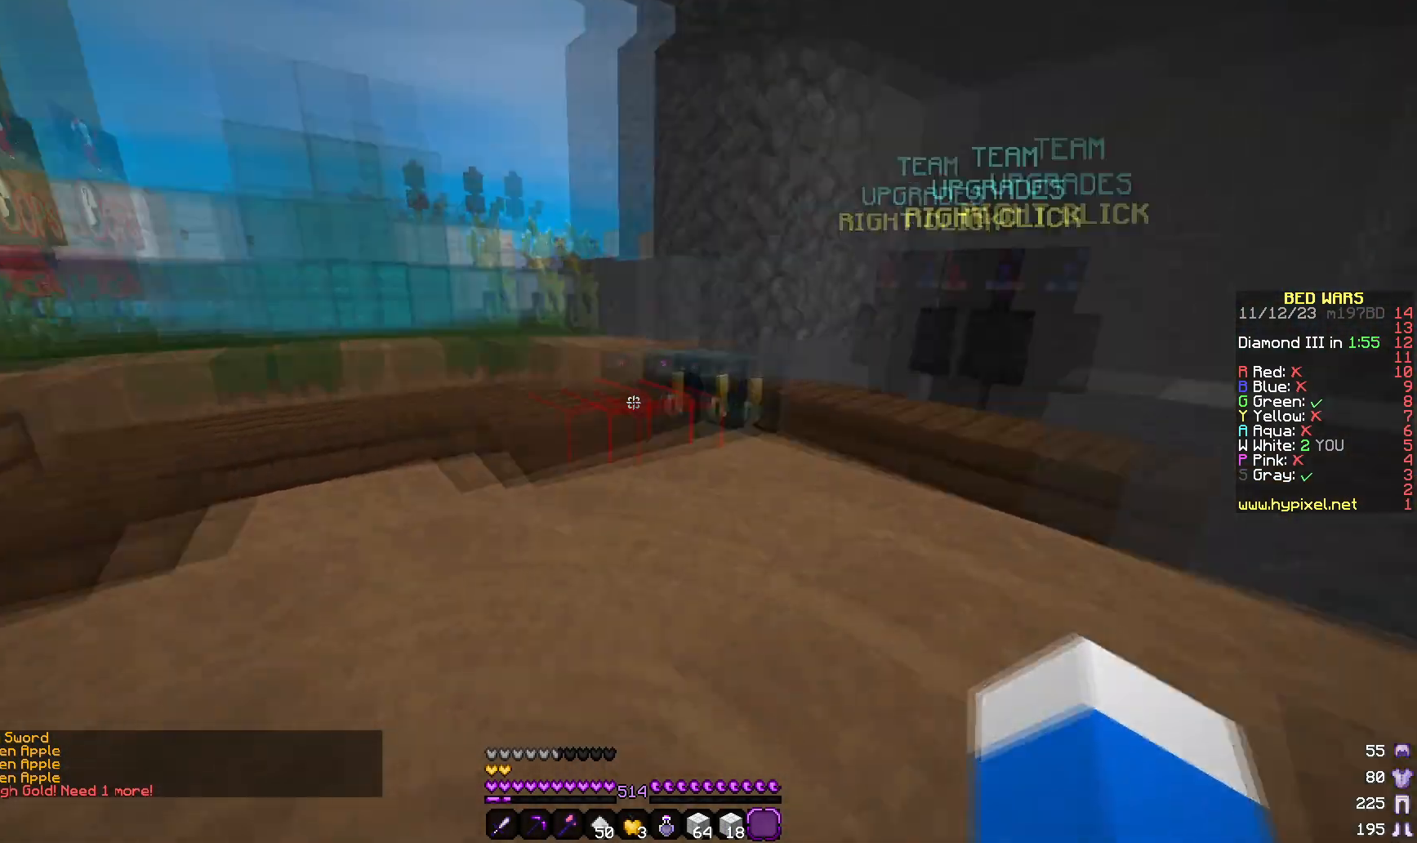
{"keys": [], "mouse": [], "events": [[83, "d", "down"], [183, "w", "up"], [433, "d", "up"]]}
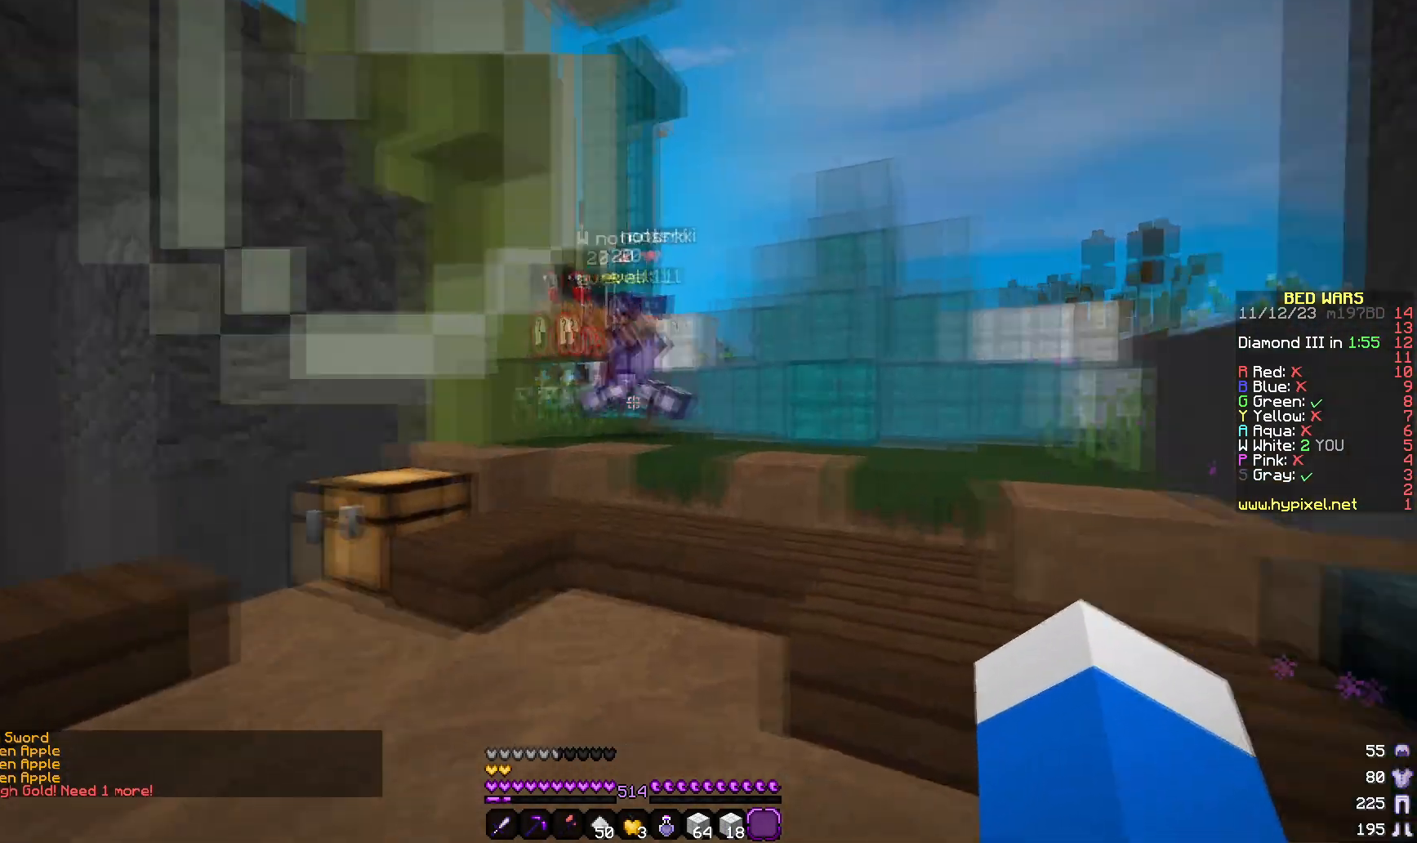
{"keys": [], "mouse": [], "events": []}
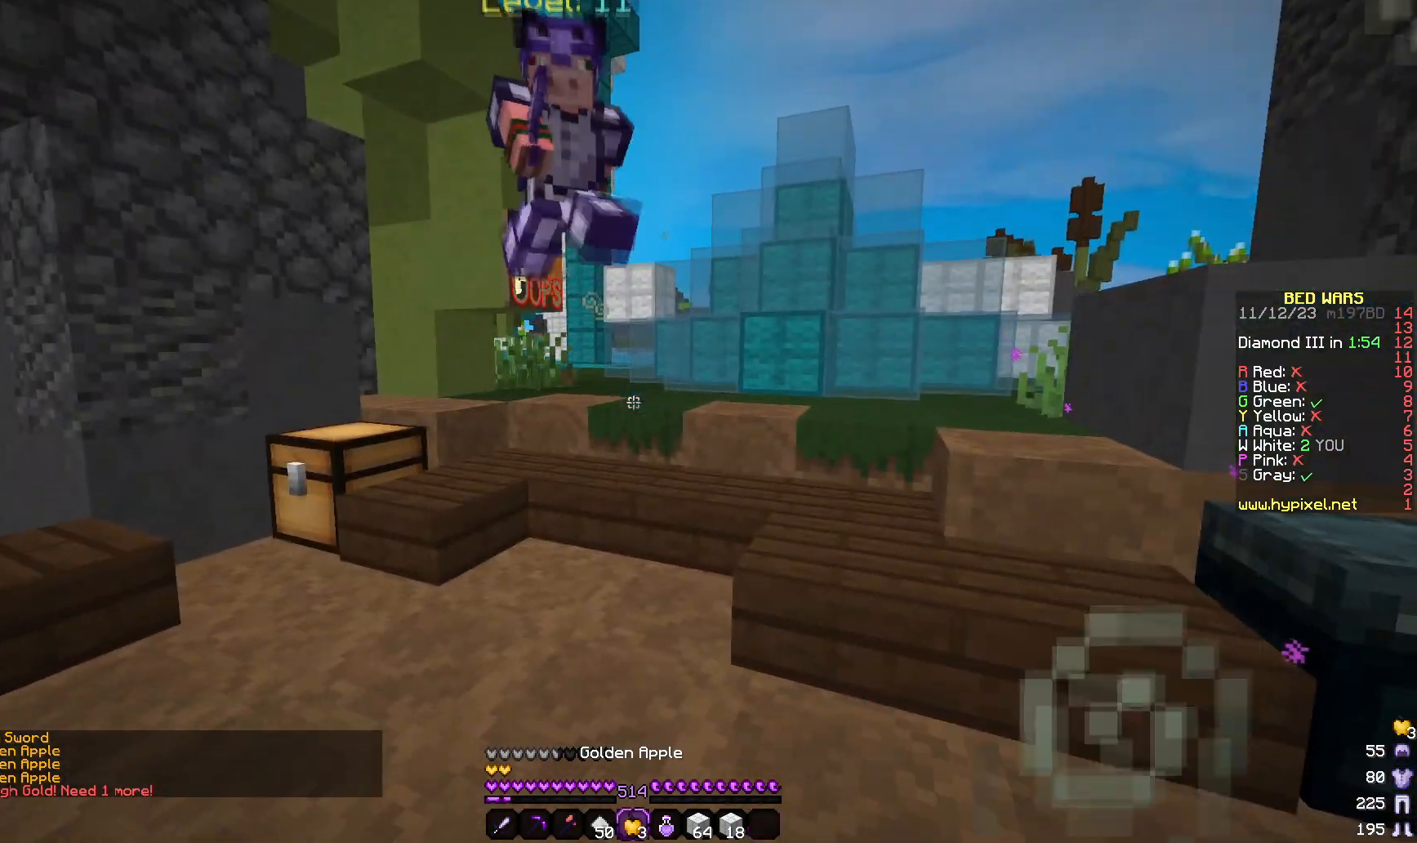
{"keys": [], "mouse": [], "events": [[267, "a", "down"], [500, "a", "up"]]}
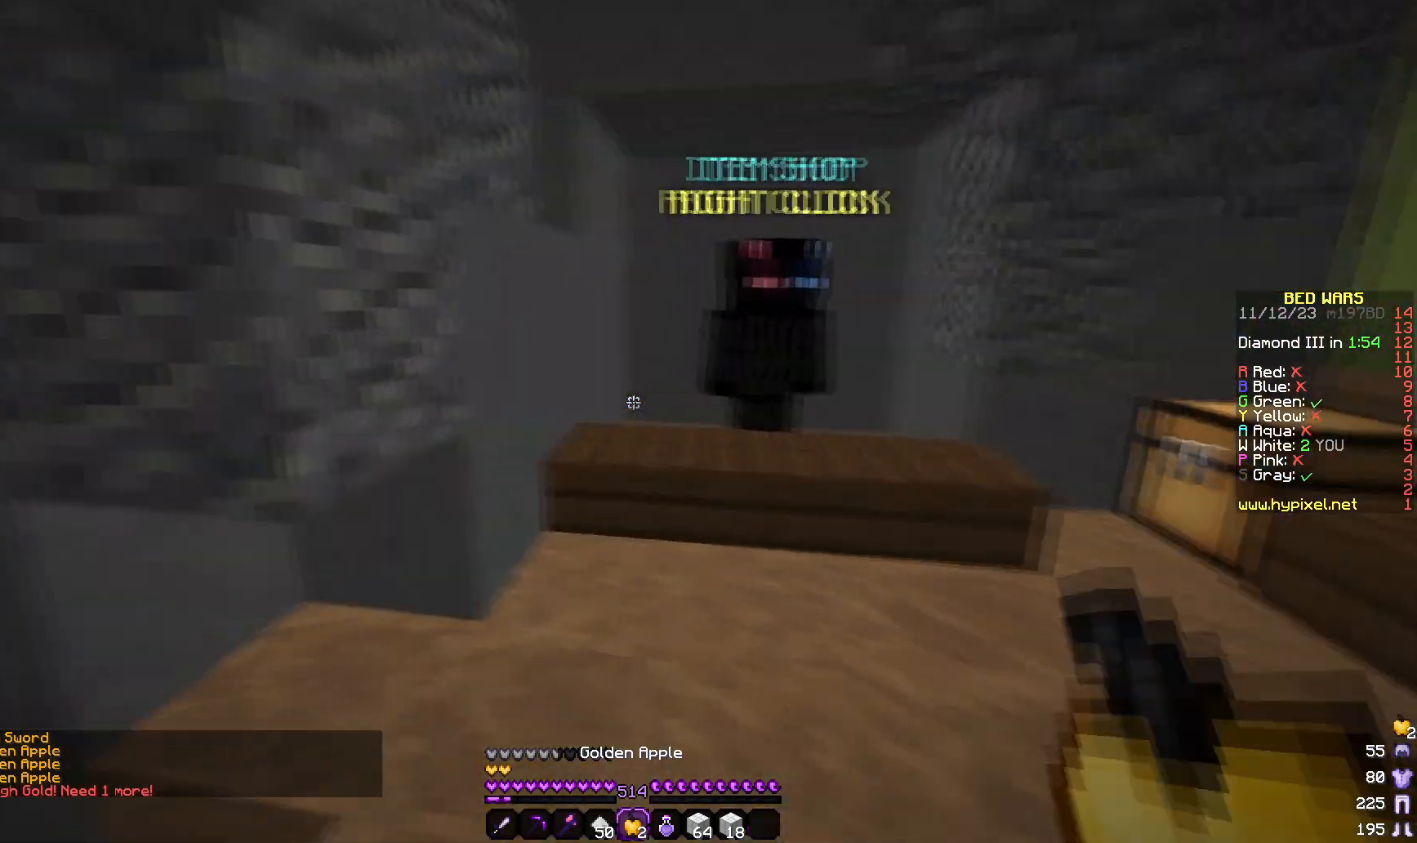
{"keys": ["w"], "mouse": []}
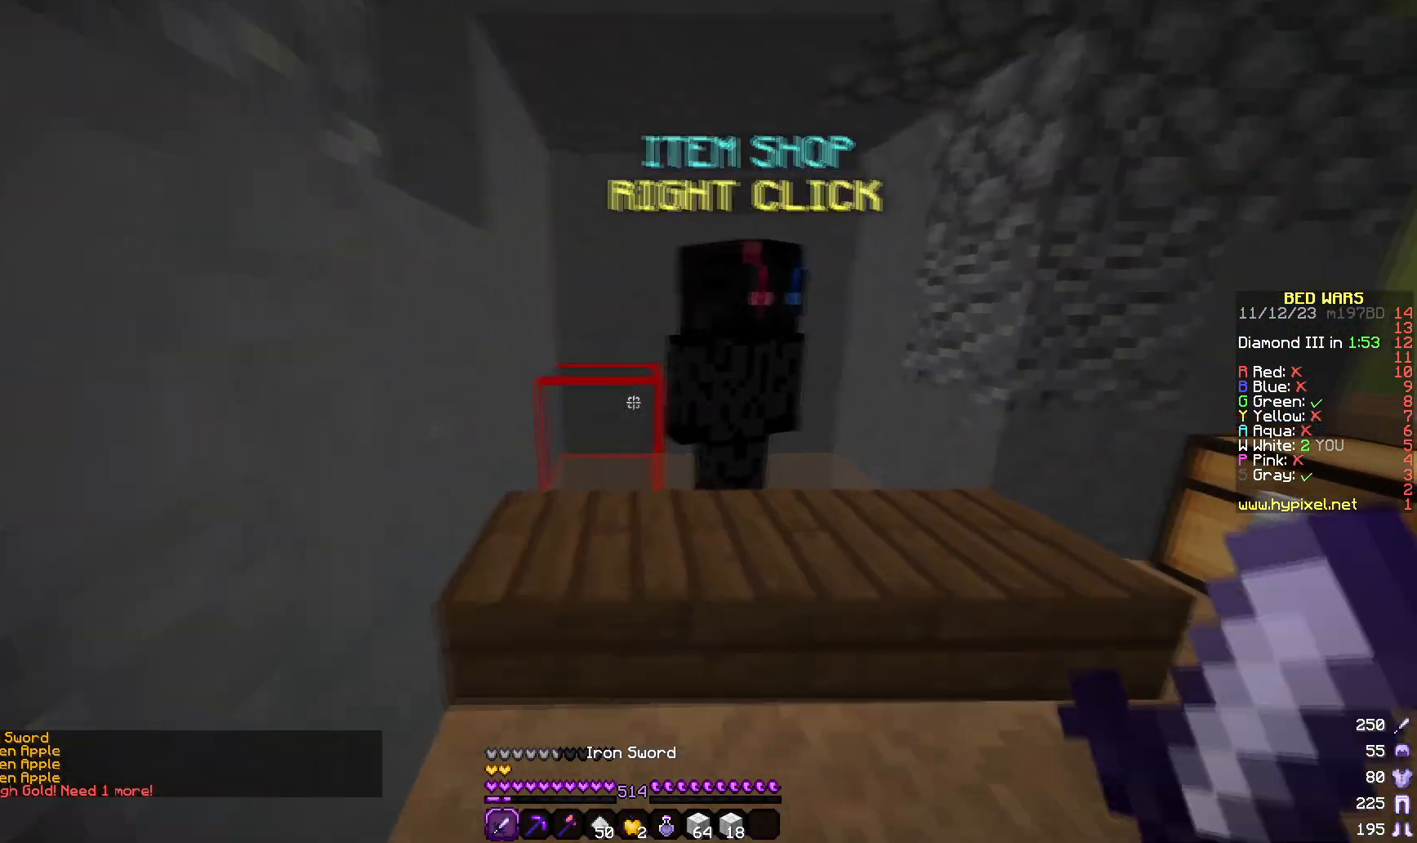
{"keys": [], "mouse": ["right"], "events": [[33, "w", "up"], [400, "mouse_right", "down"]]}
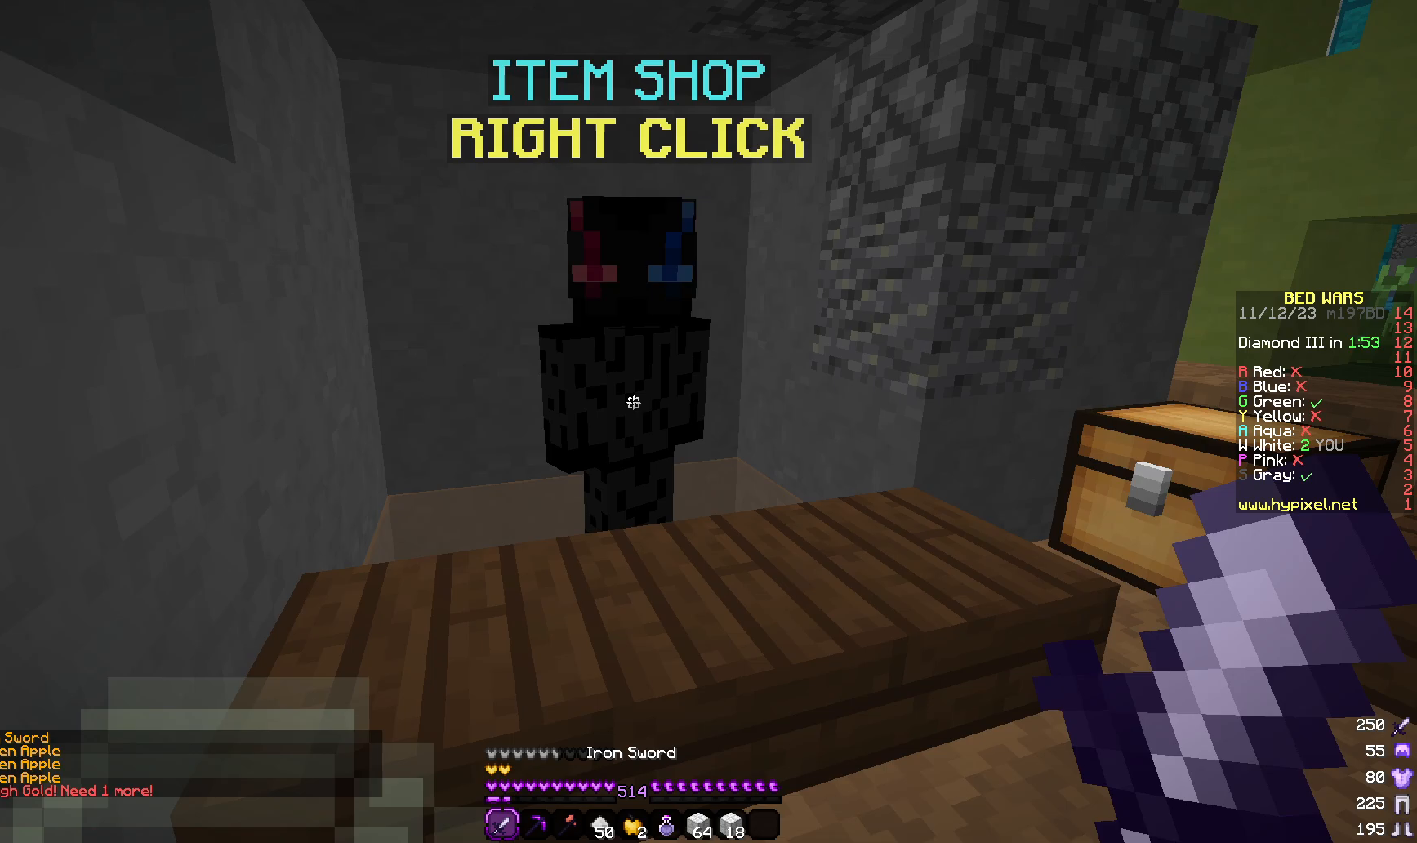
{"keys": [], "mouse": [], "events": [[67, "mouse_right", "up"]]}
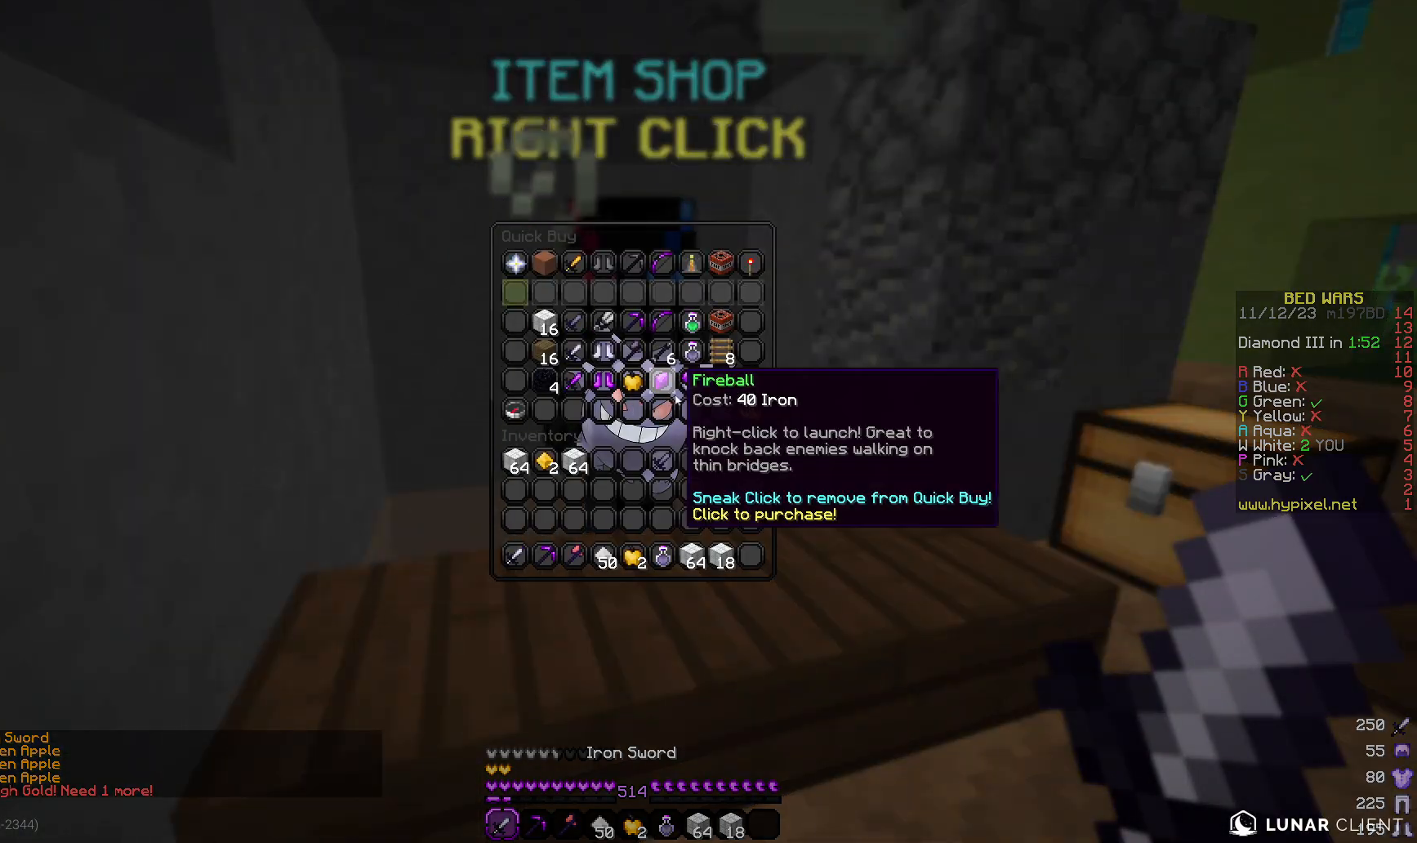
{"keys": [], "mouse": [], "events": []}
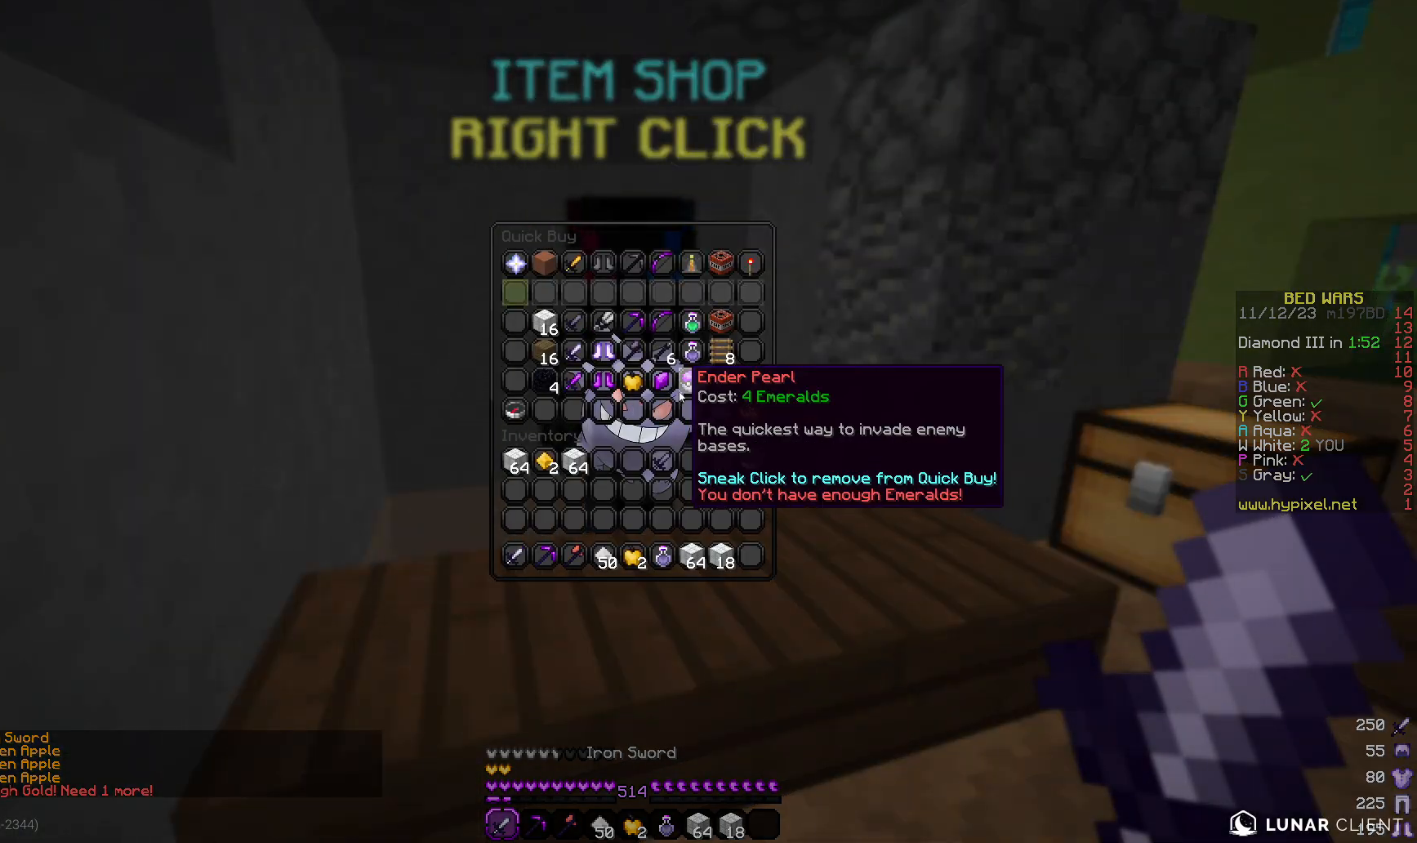
{"keys": [], "mouse": [], "events": []}
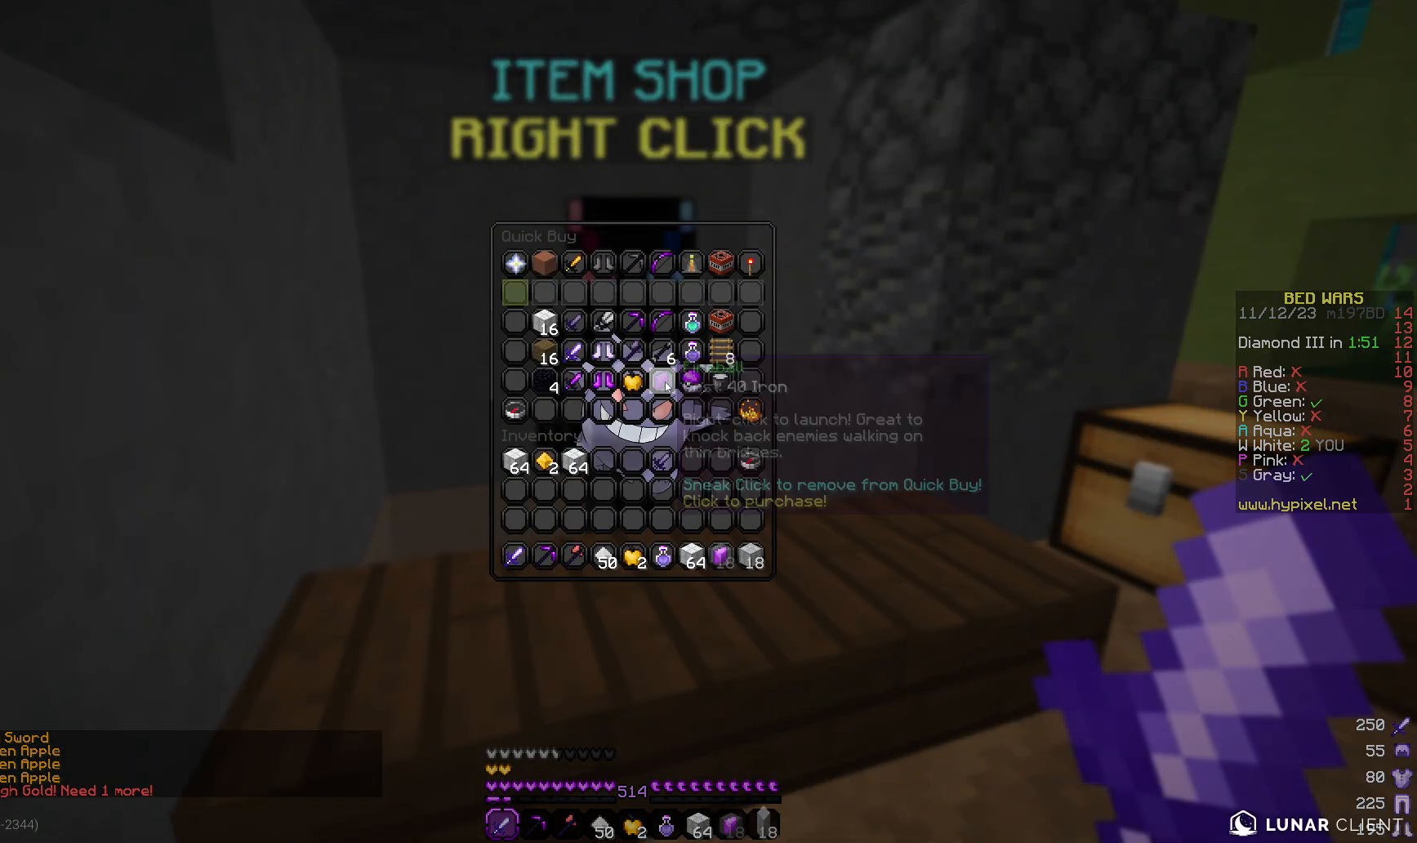
{"keys": [], "mouse": [], "events": []}
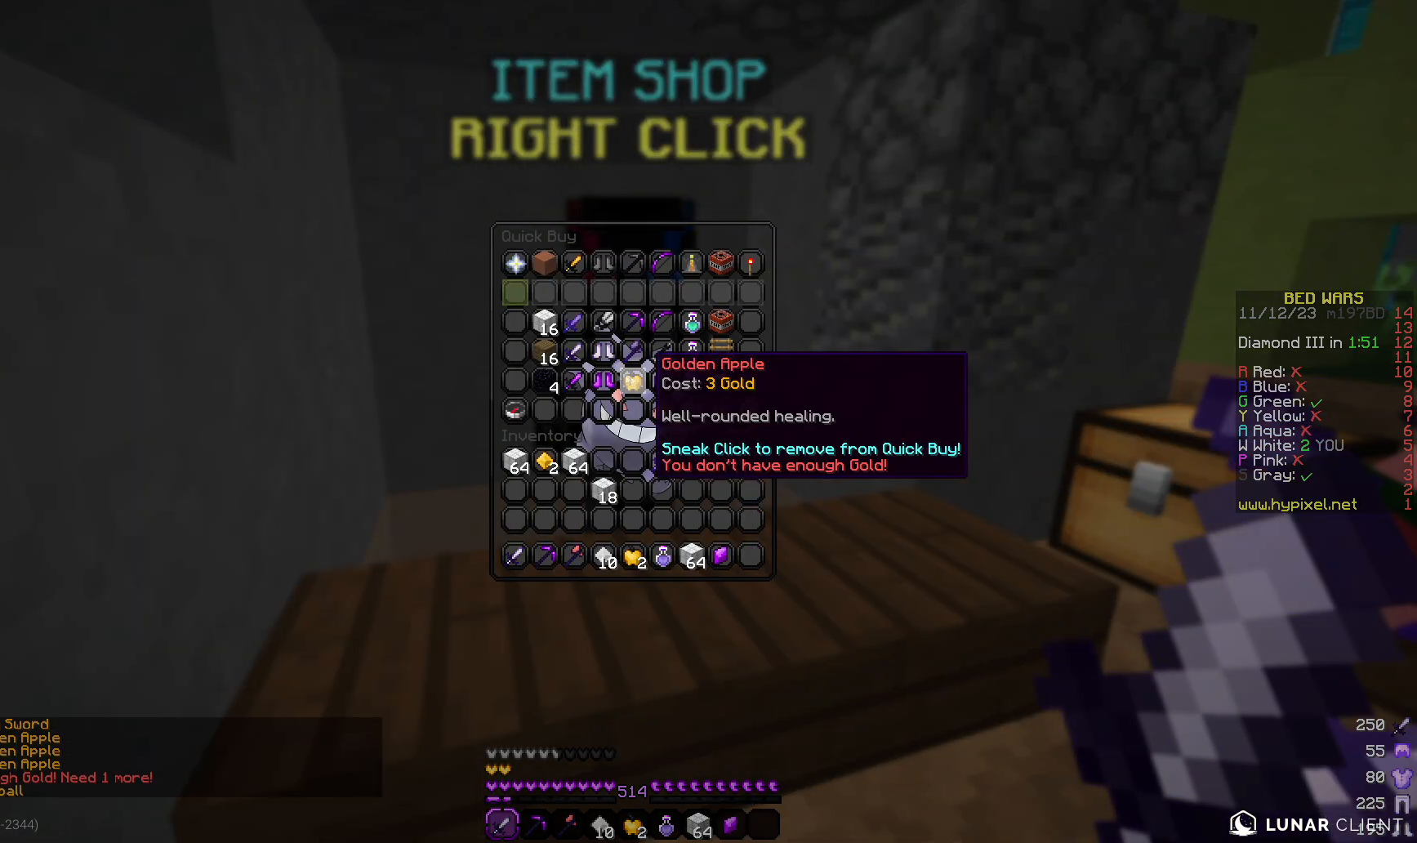
{"keys": [], "mouse": [], "events": []}
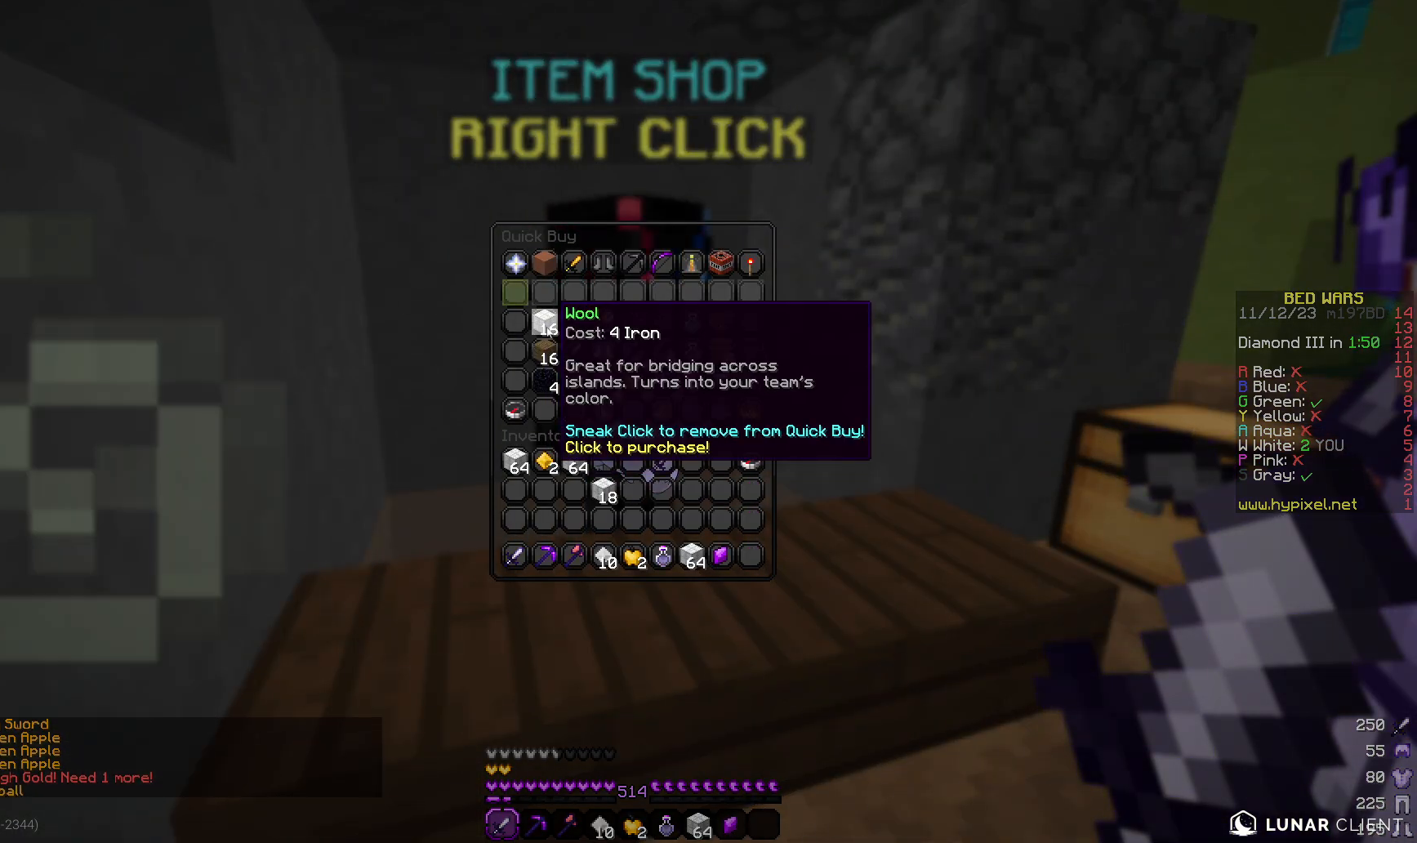
{"keys": [], "mouse": [], "events": []}
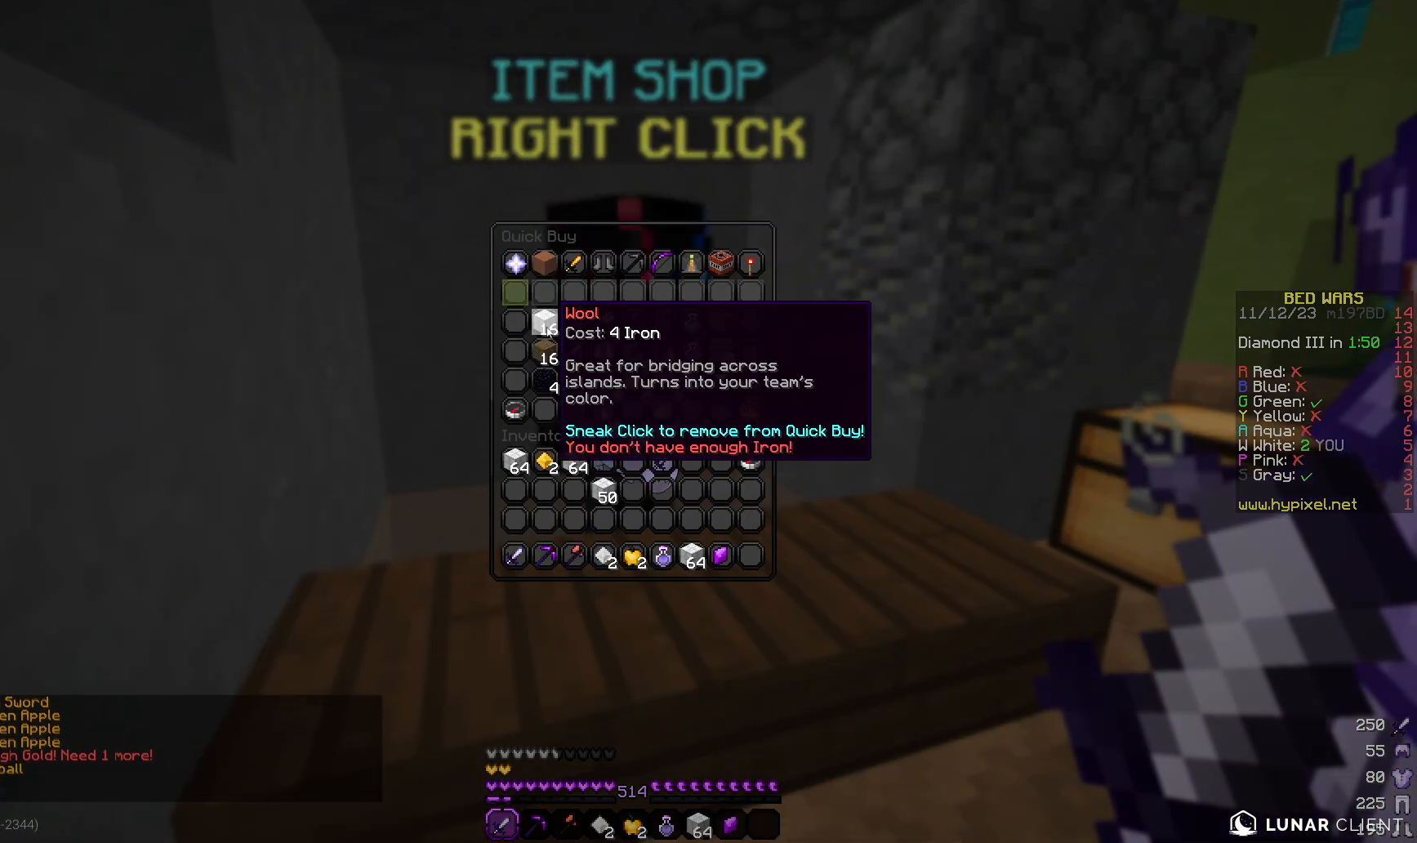
{"keys": [], "mouse": [], "events": []}
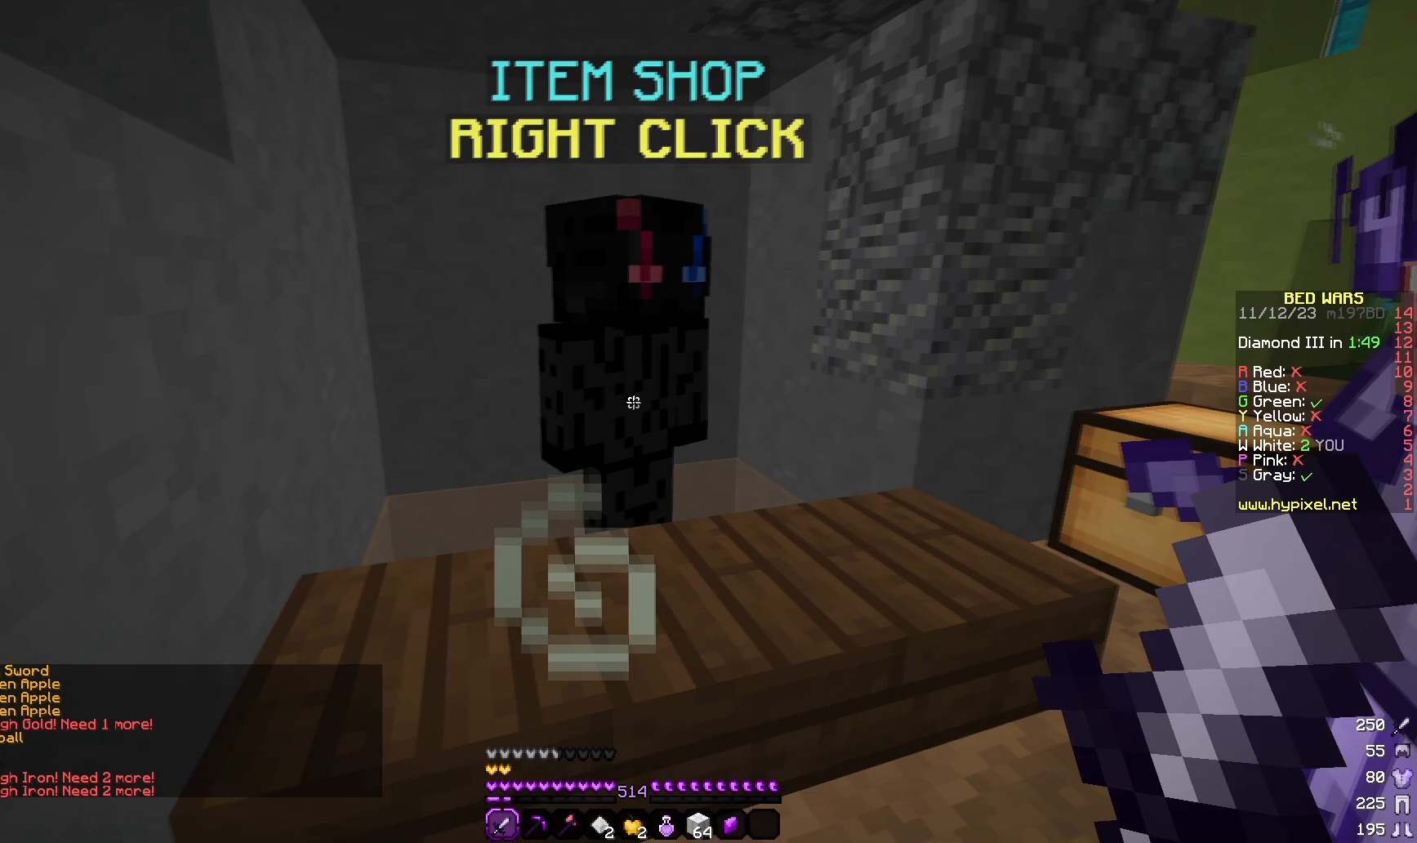
{"keys": ["d"], "mouse": [], "events": [[183, "d", "down"]]}
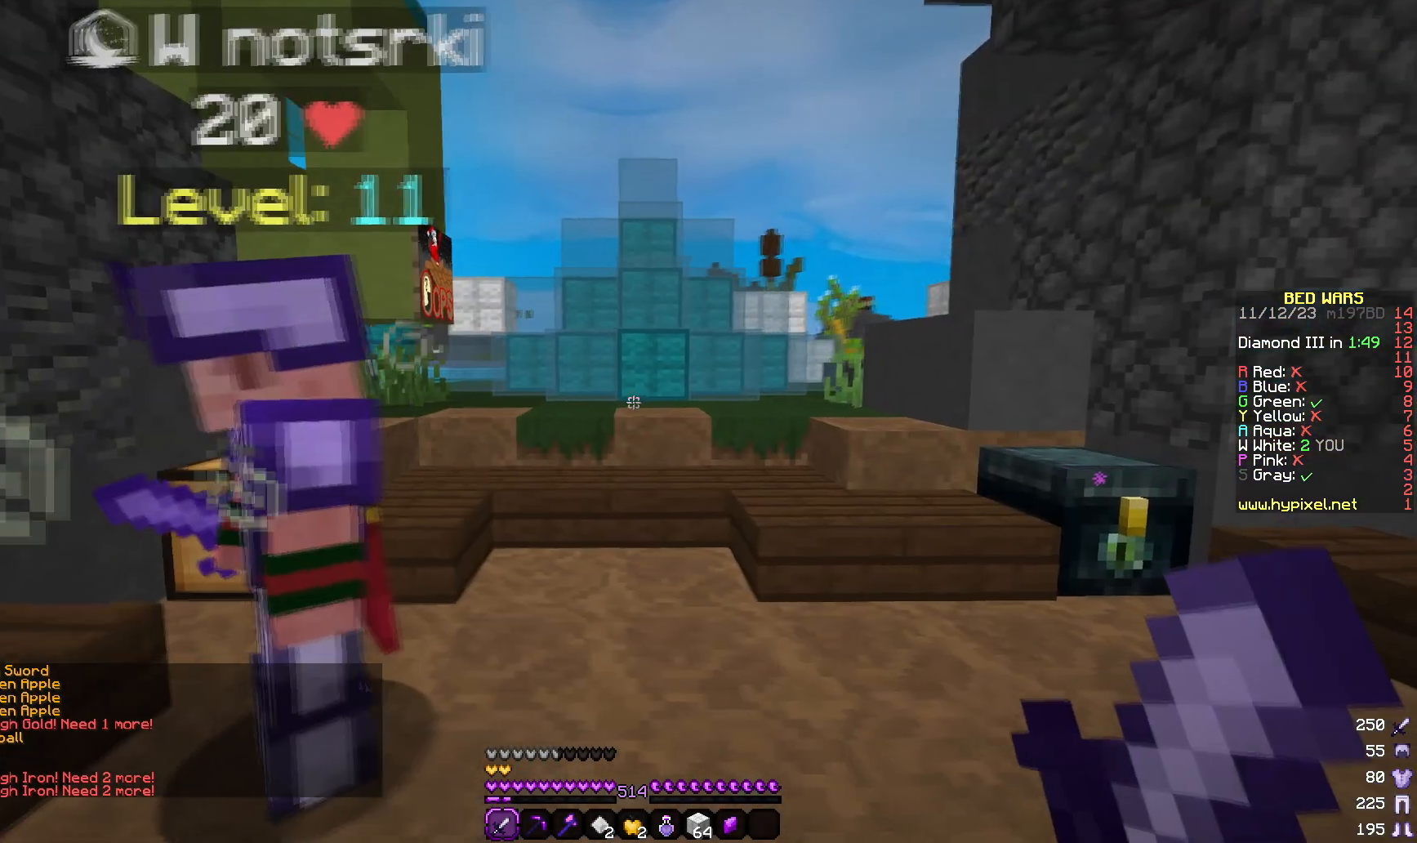
{"keys": ["d"], "mouse": [], "events": []}
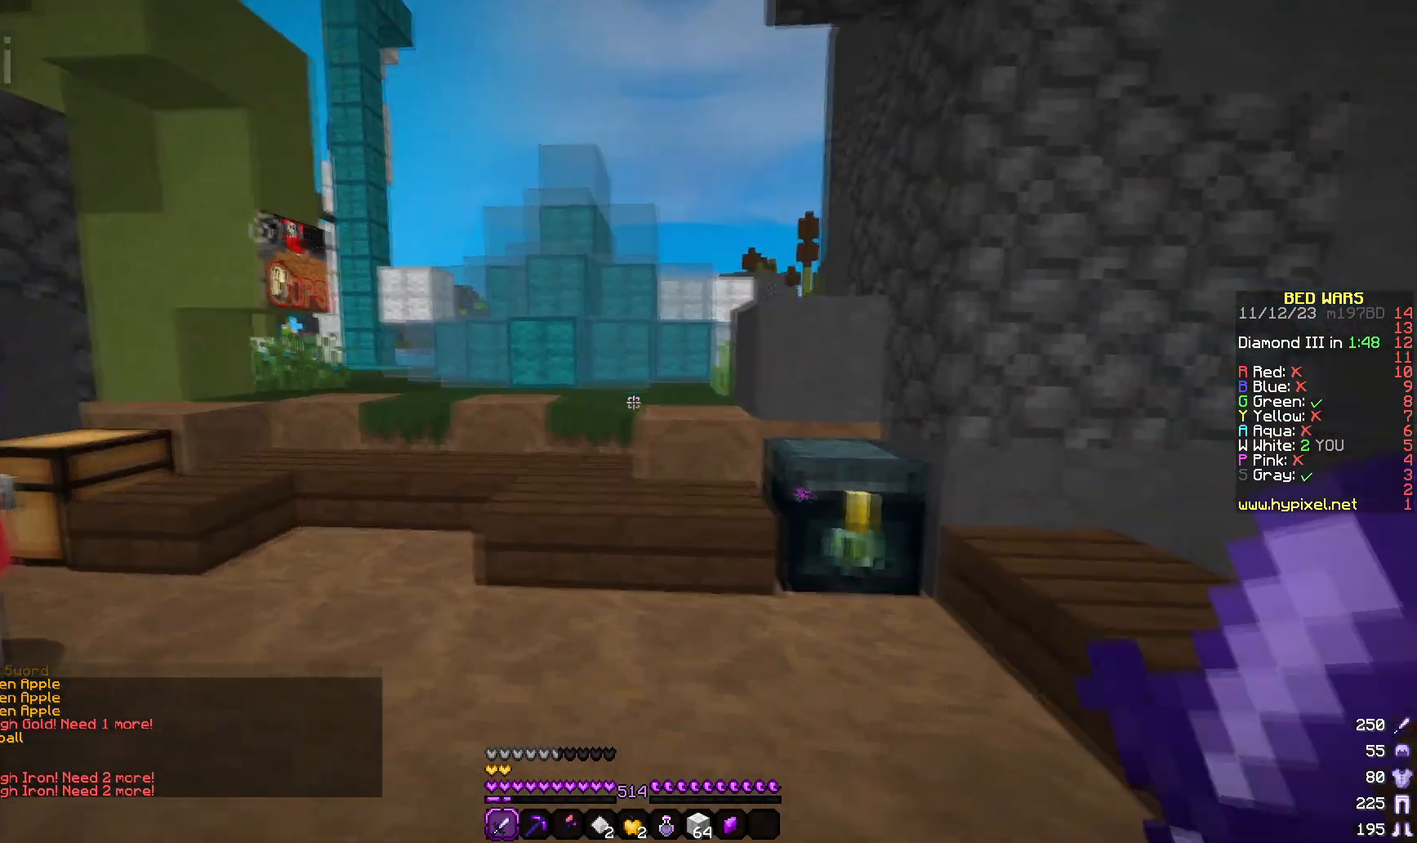
{"keys": [], "mouse": []}
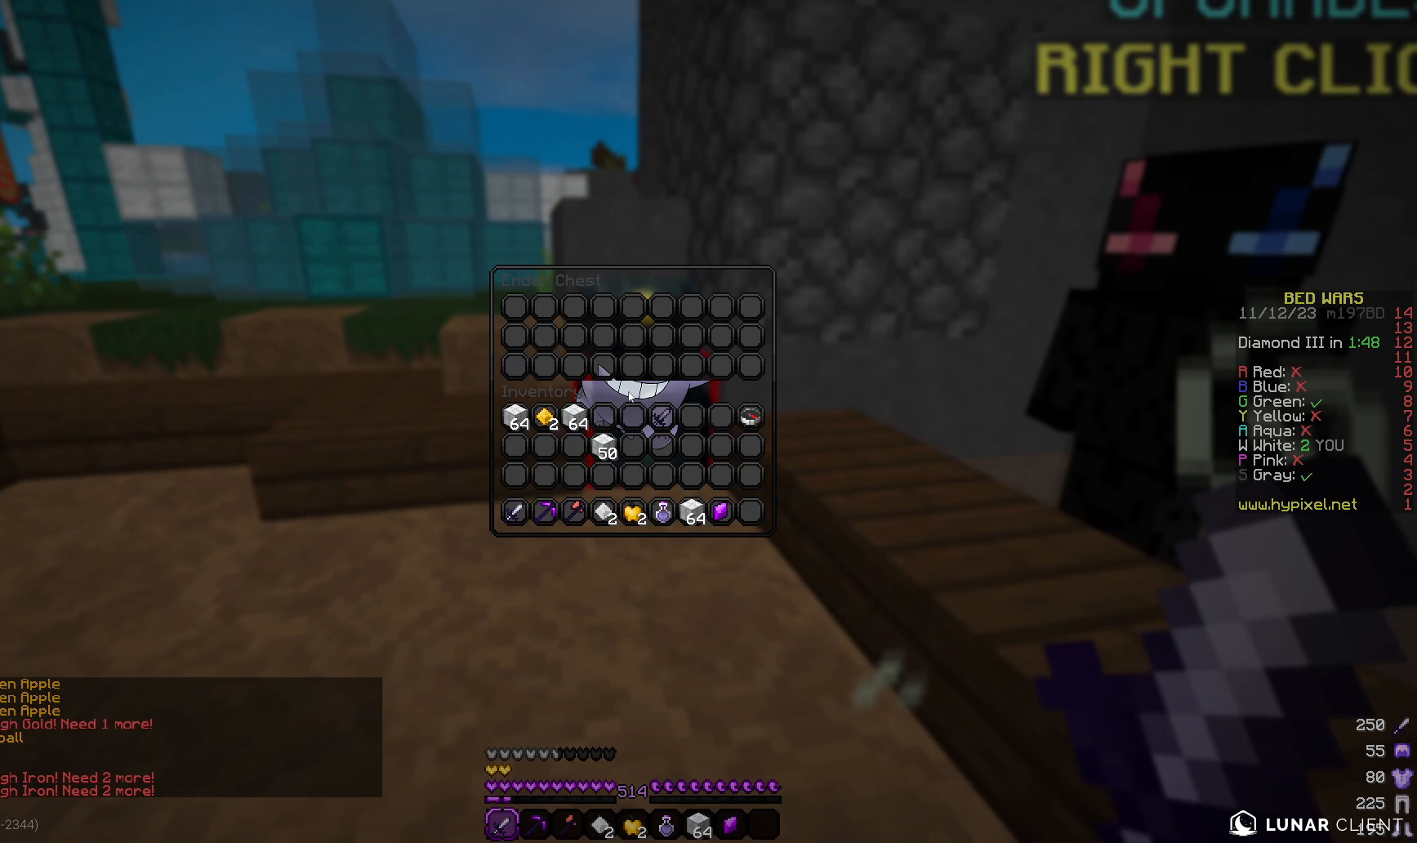
{"keys": [], "mouse": [], "events": []}
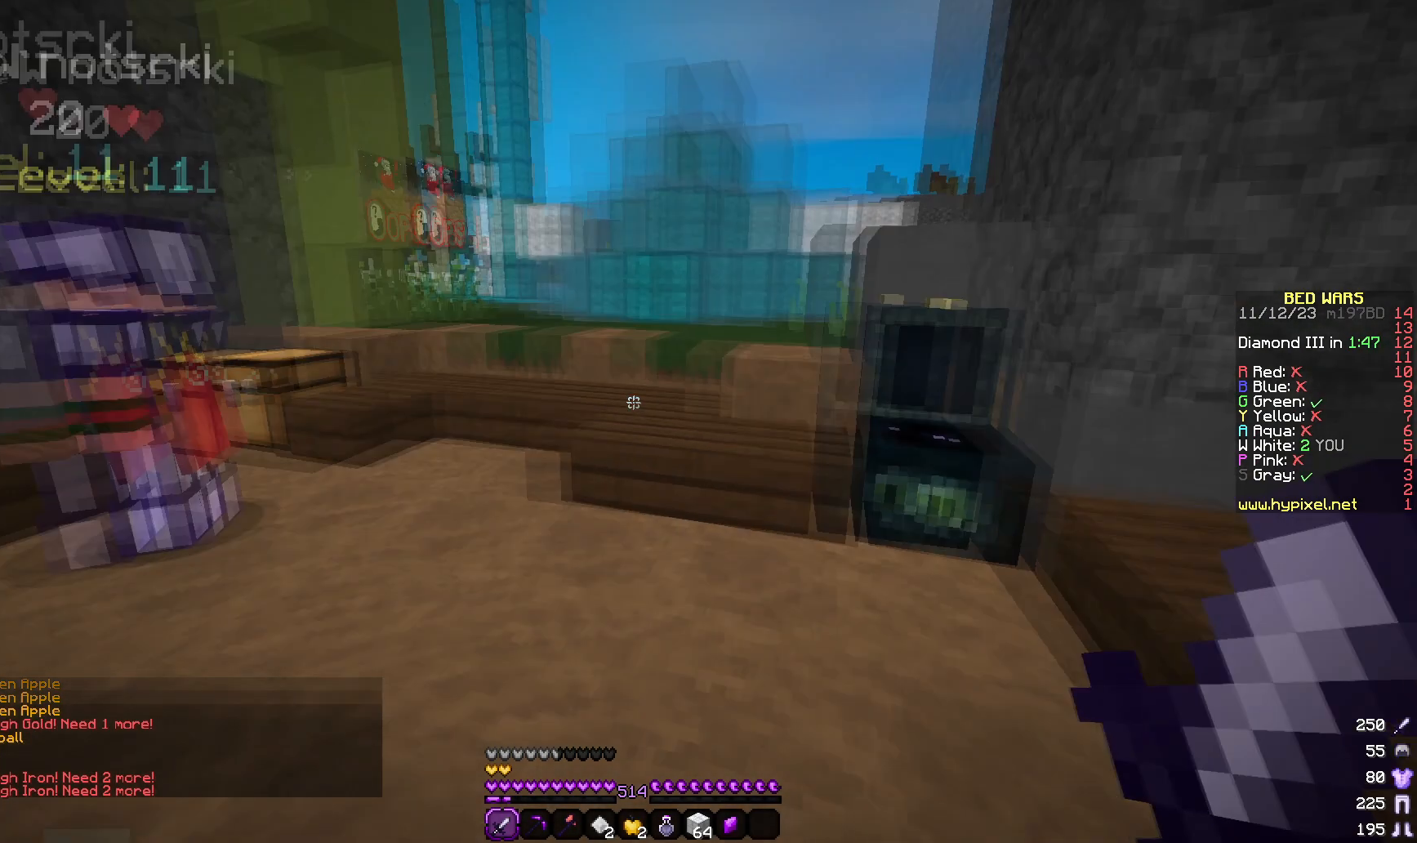
{"keys": [], "mouse": [], "events": []}
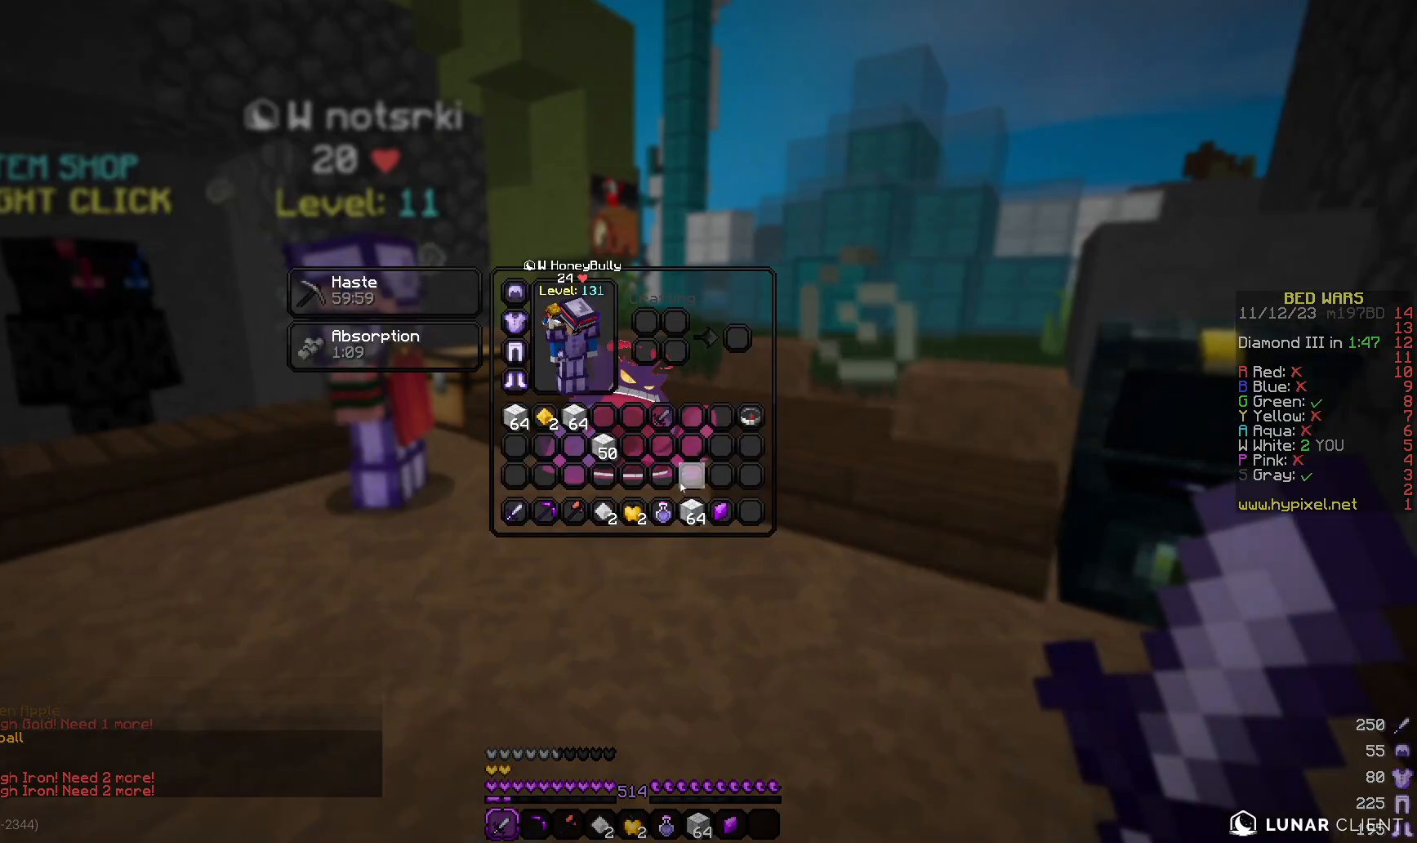
{"keys": [], "mouse": [], "events": []}
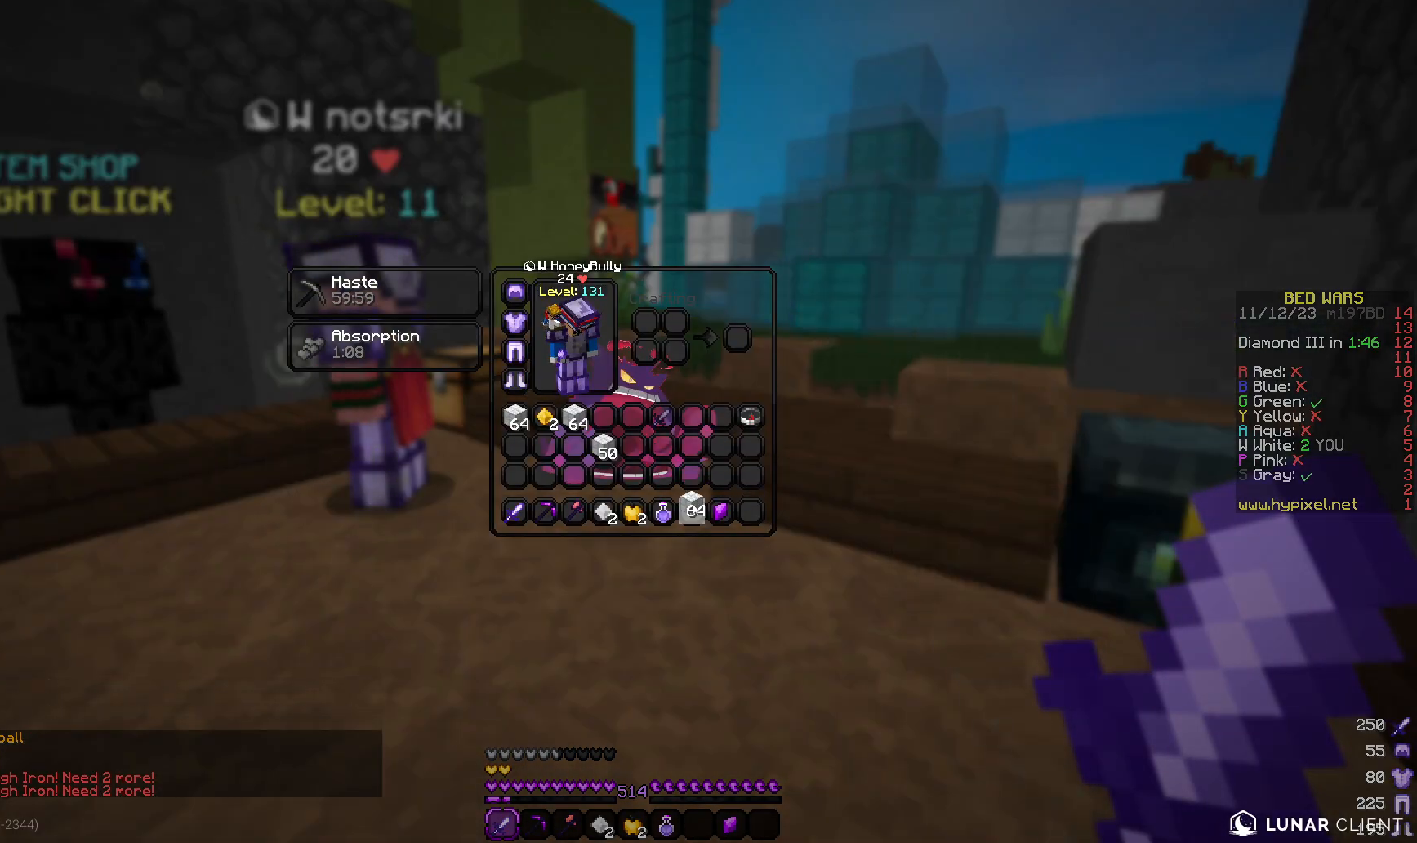
{"keys": [], "mouse": [], "events": []}
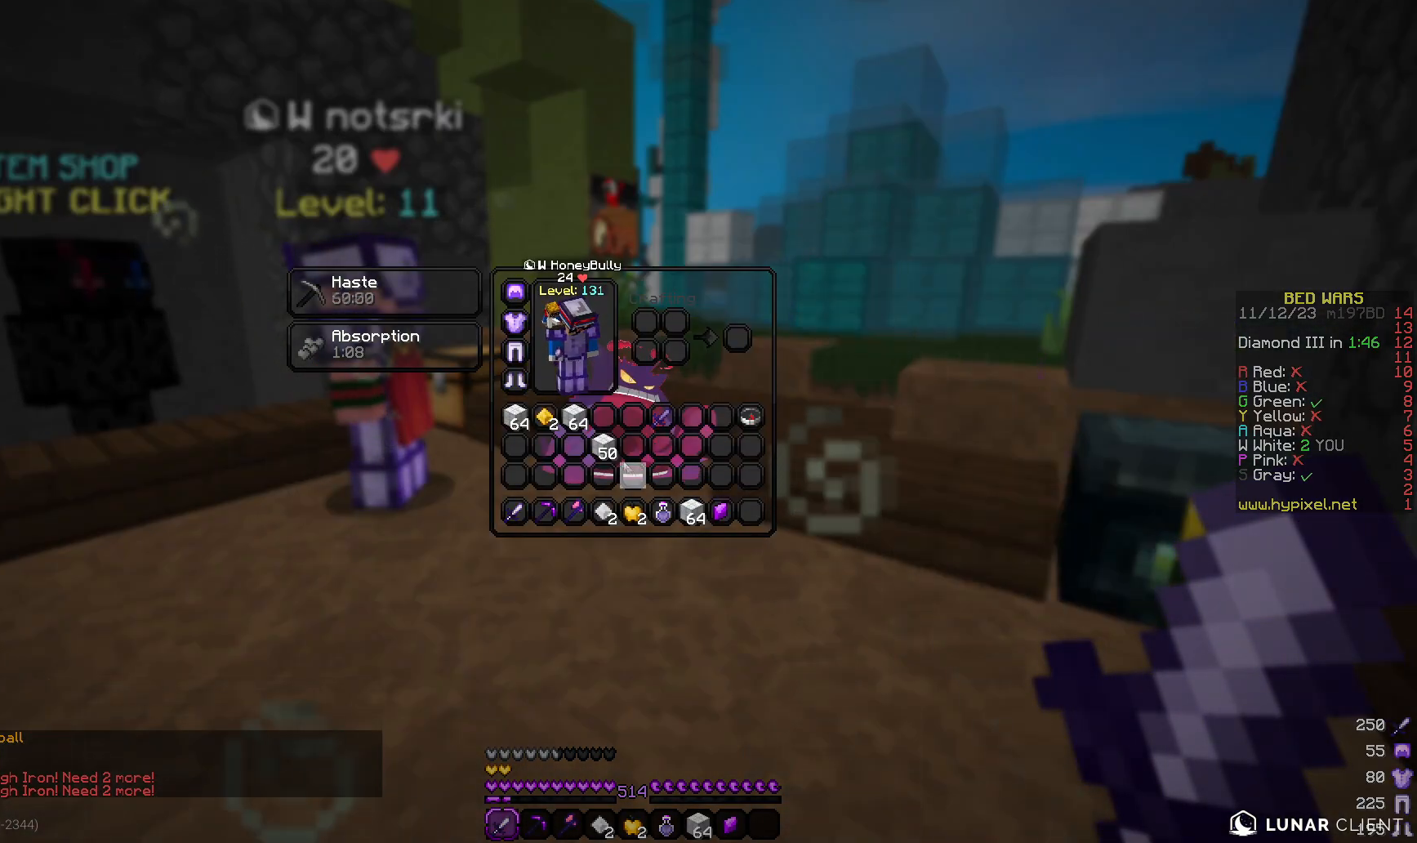
{"keys": [], "mouse": [], "events": []}
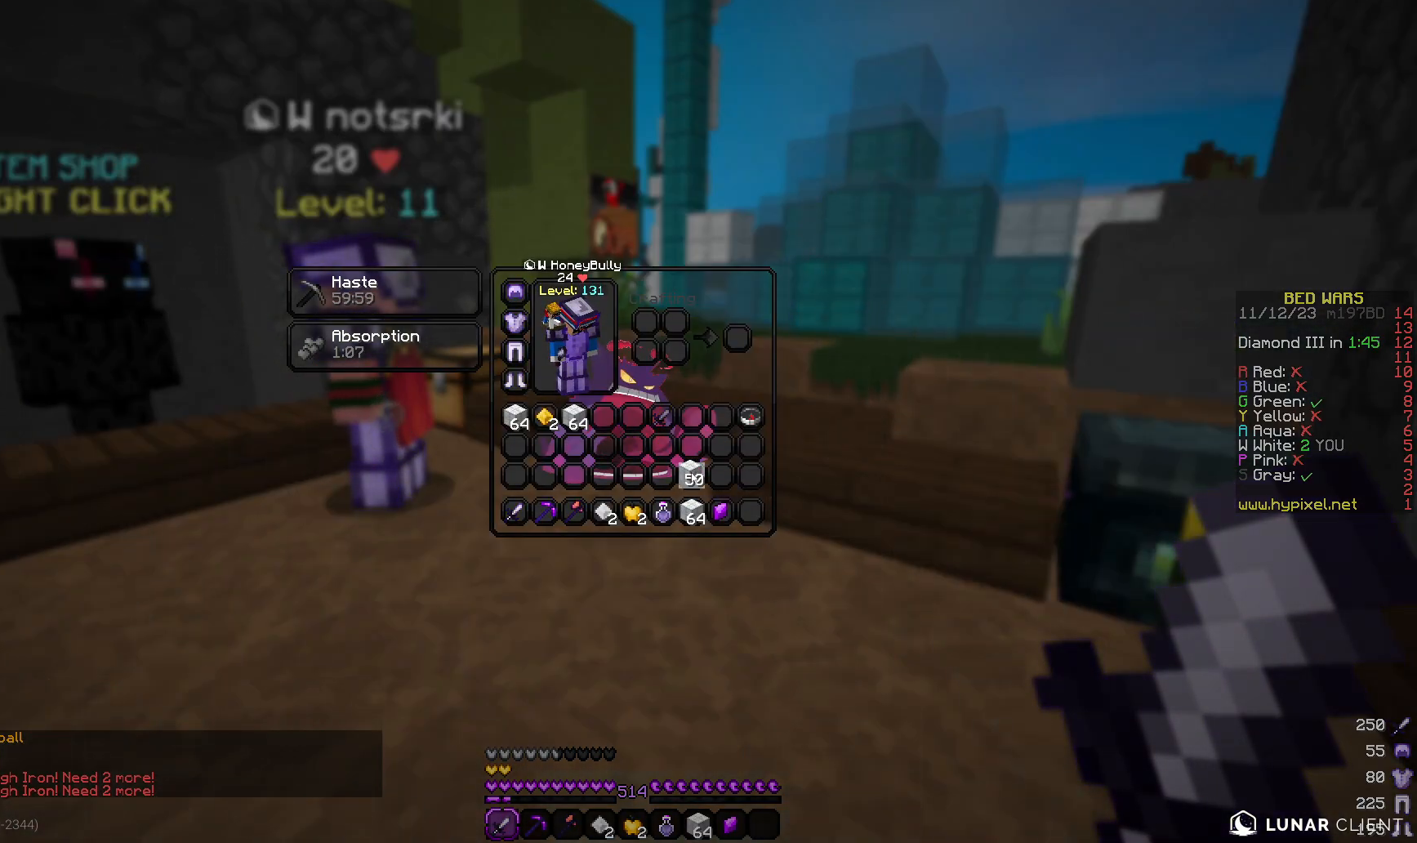
{"keys": [], "mouse": [], "events": []}
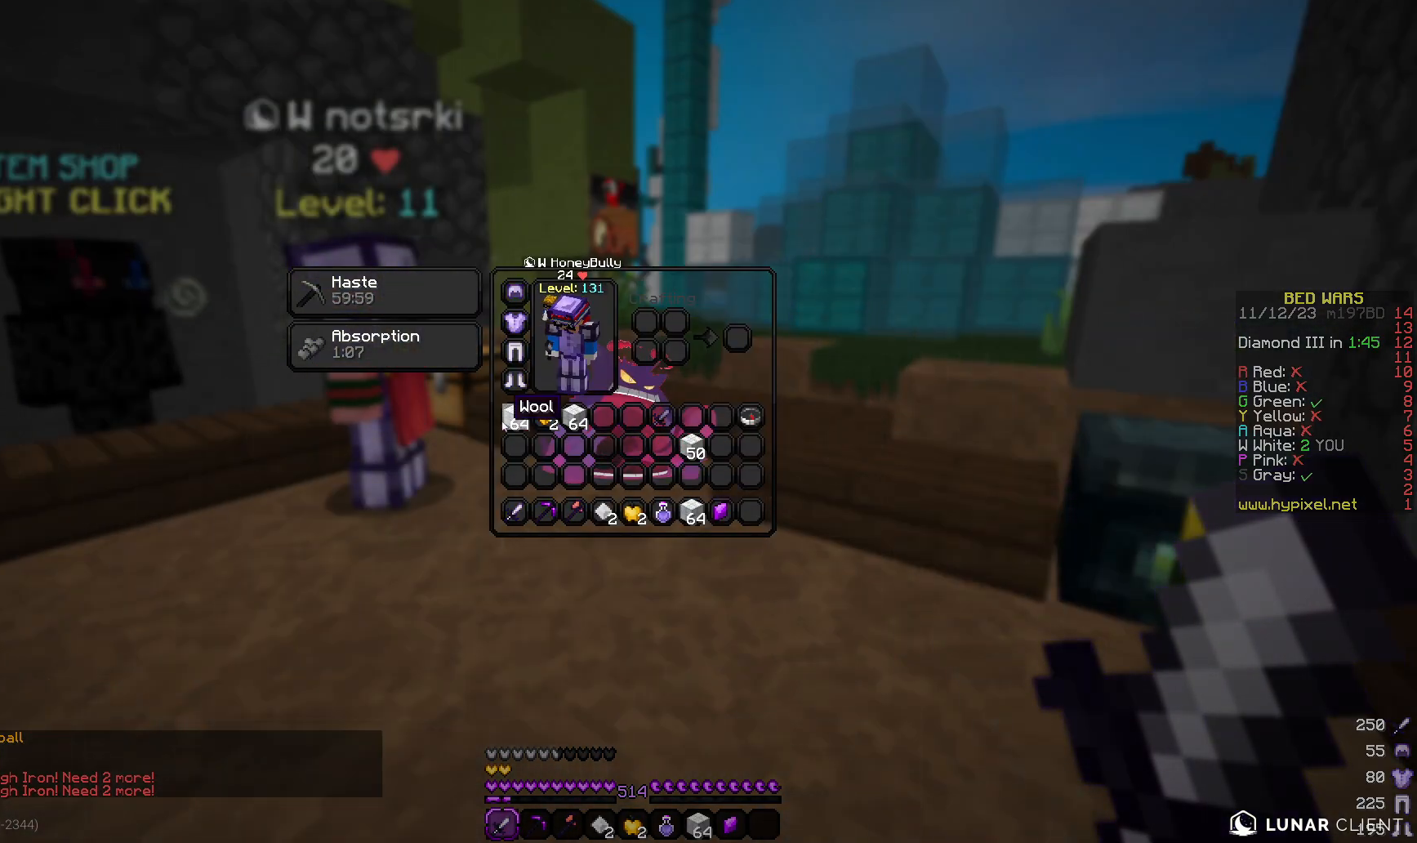
{"keys": [], "mouse": [], "events": []}